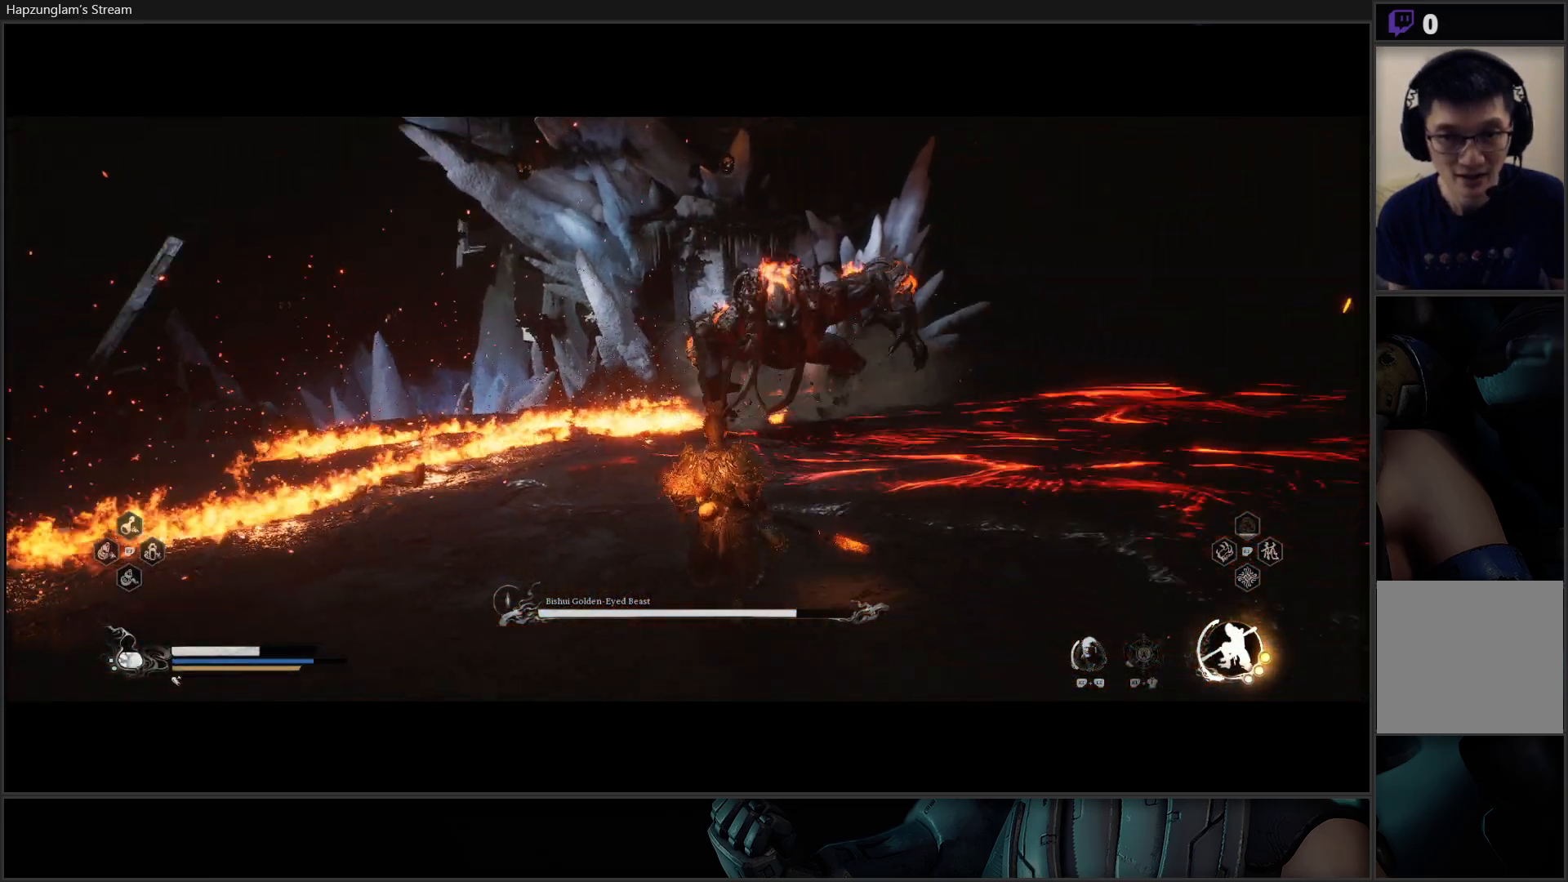
Gameplay with a controller (Xbox layout); each line is a JSON object with the inputs held at the frame after it. "events" lists button and stick changes between this image and that frame as [ms after this image, input, new state], when the widget could be followed in between. Not read: START.
{"buttons": [], "left_stick": "left", "right_stick": "center", "events": [[117, "B", "up"], [134, "left_stick", "down-right"], [234, "left_stick", "down"], [350, "left_stick", "center"], [501, "left_stick", "left"]]}
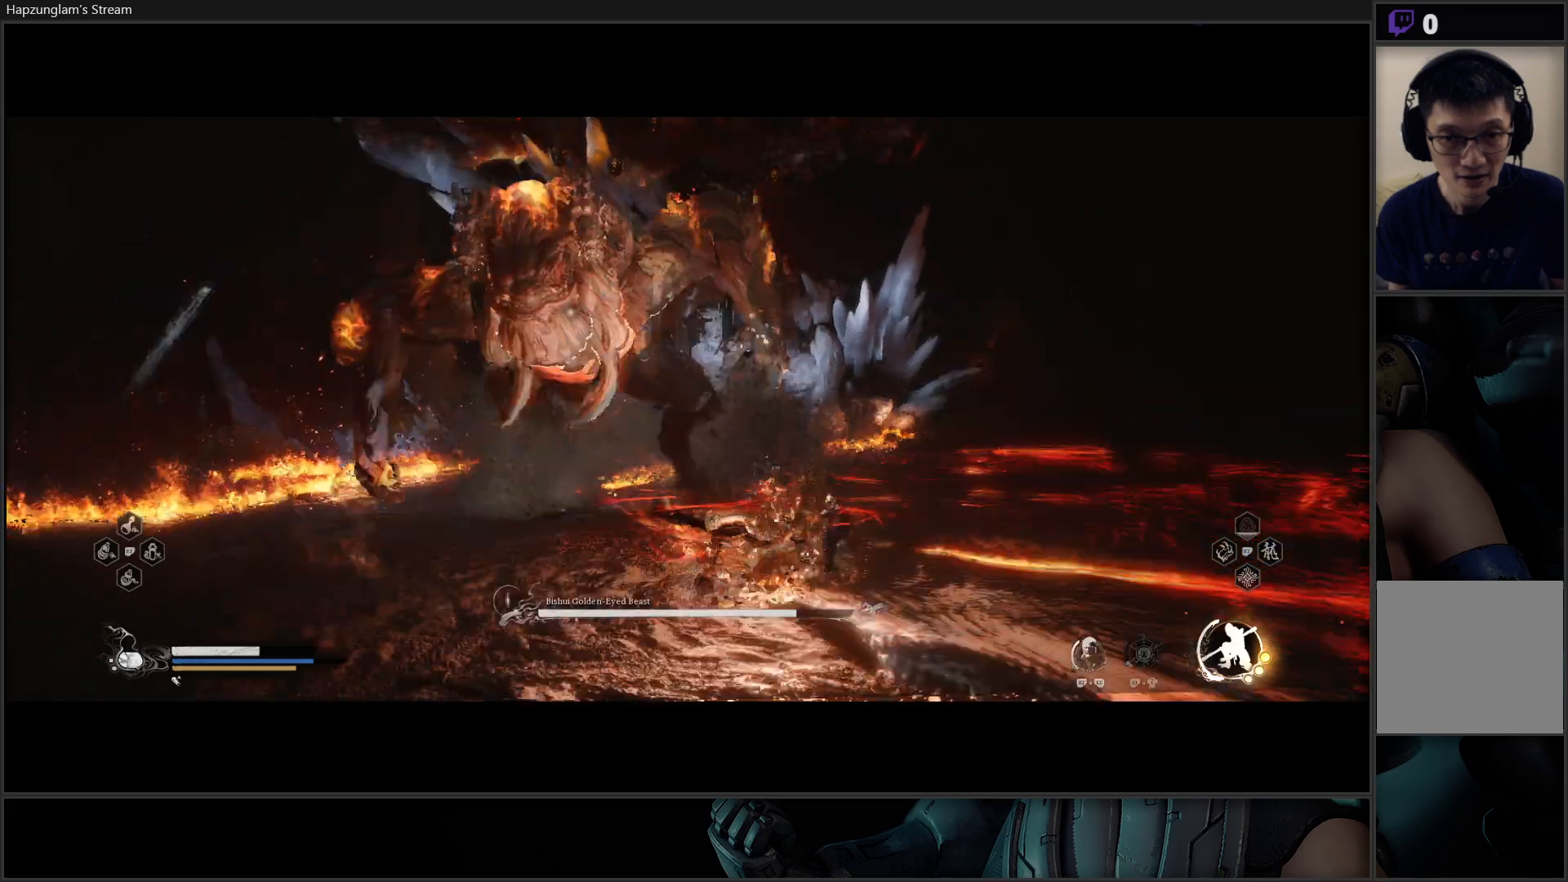
{"buttons": ["B"], "left_stick": "down-left", "right_stick": "center", "events": [[50, "left_stick", "down-left"], [83, "B", "down"], [183, "B", "up"], [233, "B", "down"], [350, "B", "up"], [467, "B", "down"]]}
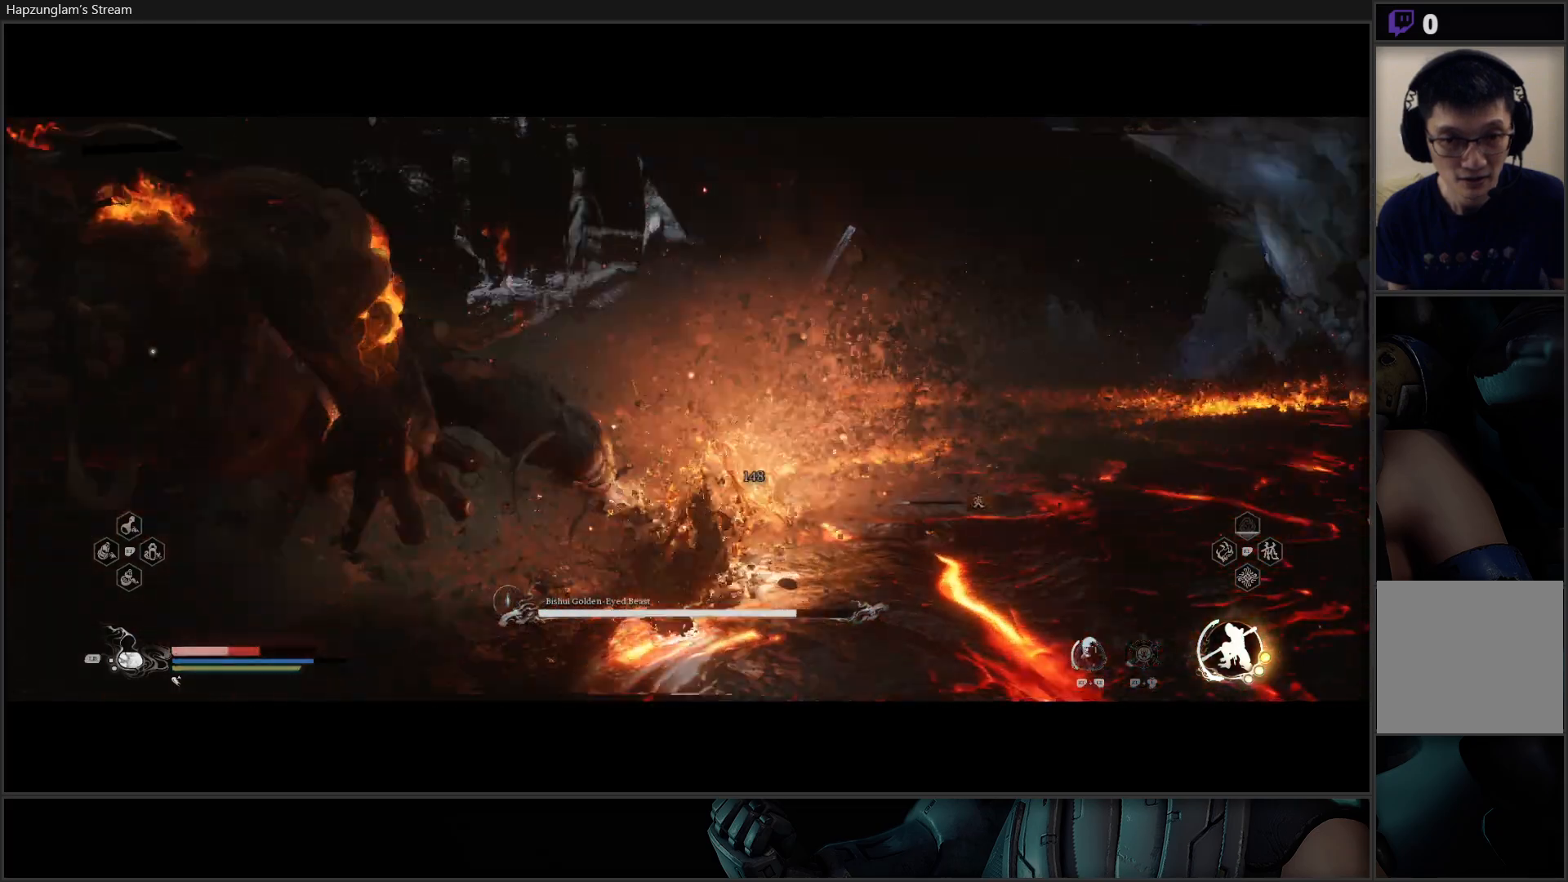
{"buttons": [], "left_stick": "up", "right_stick": "center", "events": [[17, "B", "up"], [17, "left_stick", "center"], [100, "B", "down"], [184, "B", "up"], [200, "left_stick", "up"], [234, "B", "down"], [317, "B", "up"], [384, "B", "down"], [467, "B", "up"]]}
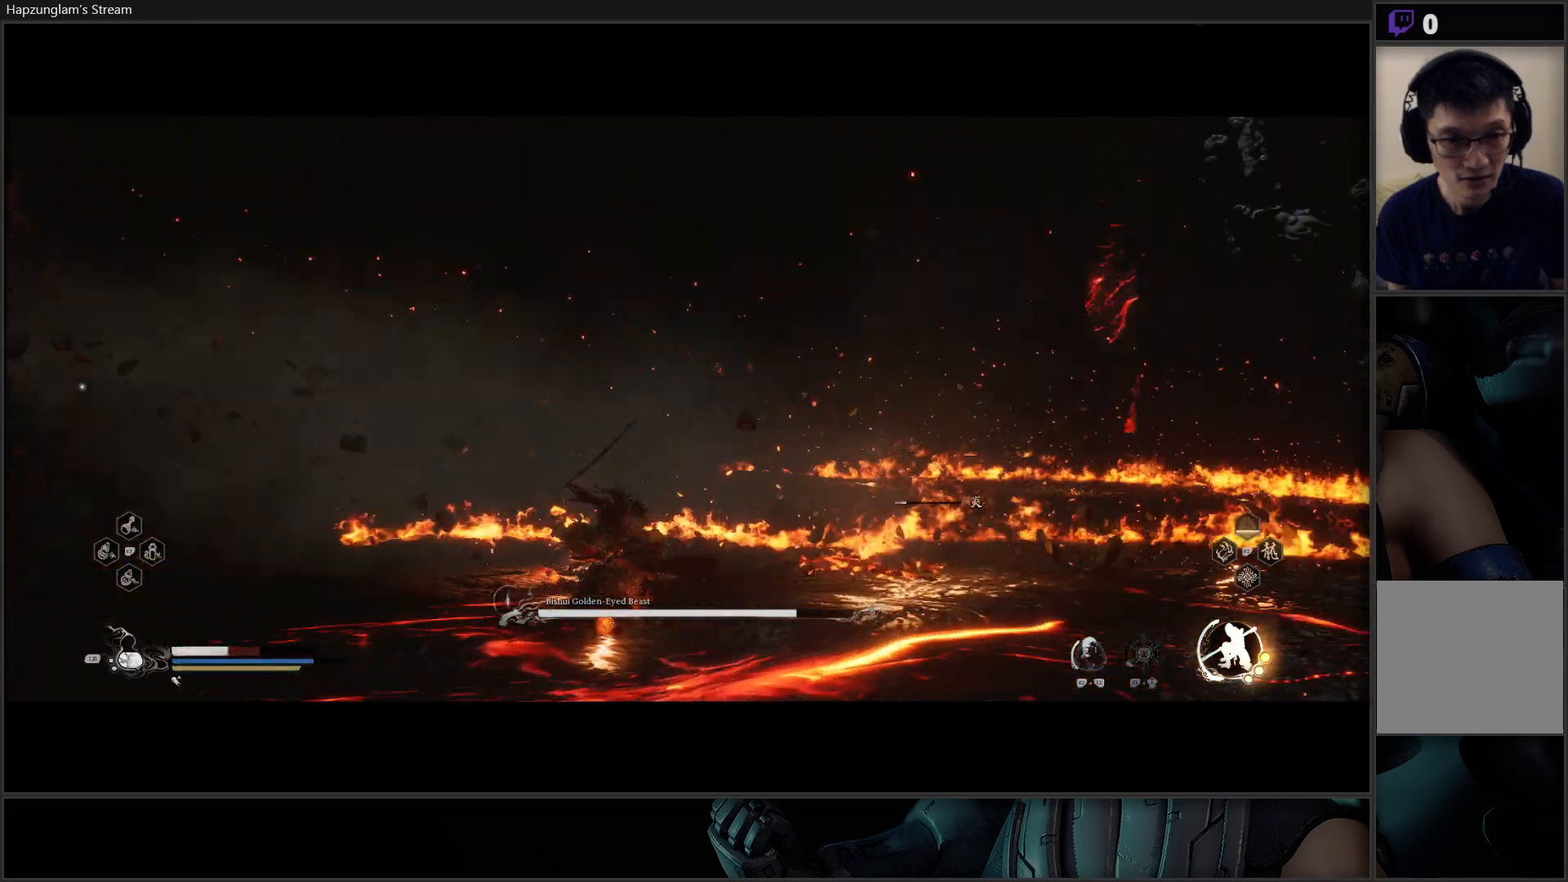
{"buttons": [], "left_stick": "up-left", "right_stick": "center", "events": [[33, "B", "down"], [100, "left_stick", "up-left"], [133, "B", "up"], [183, "B", "down"], [300, "B", "up"]]}
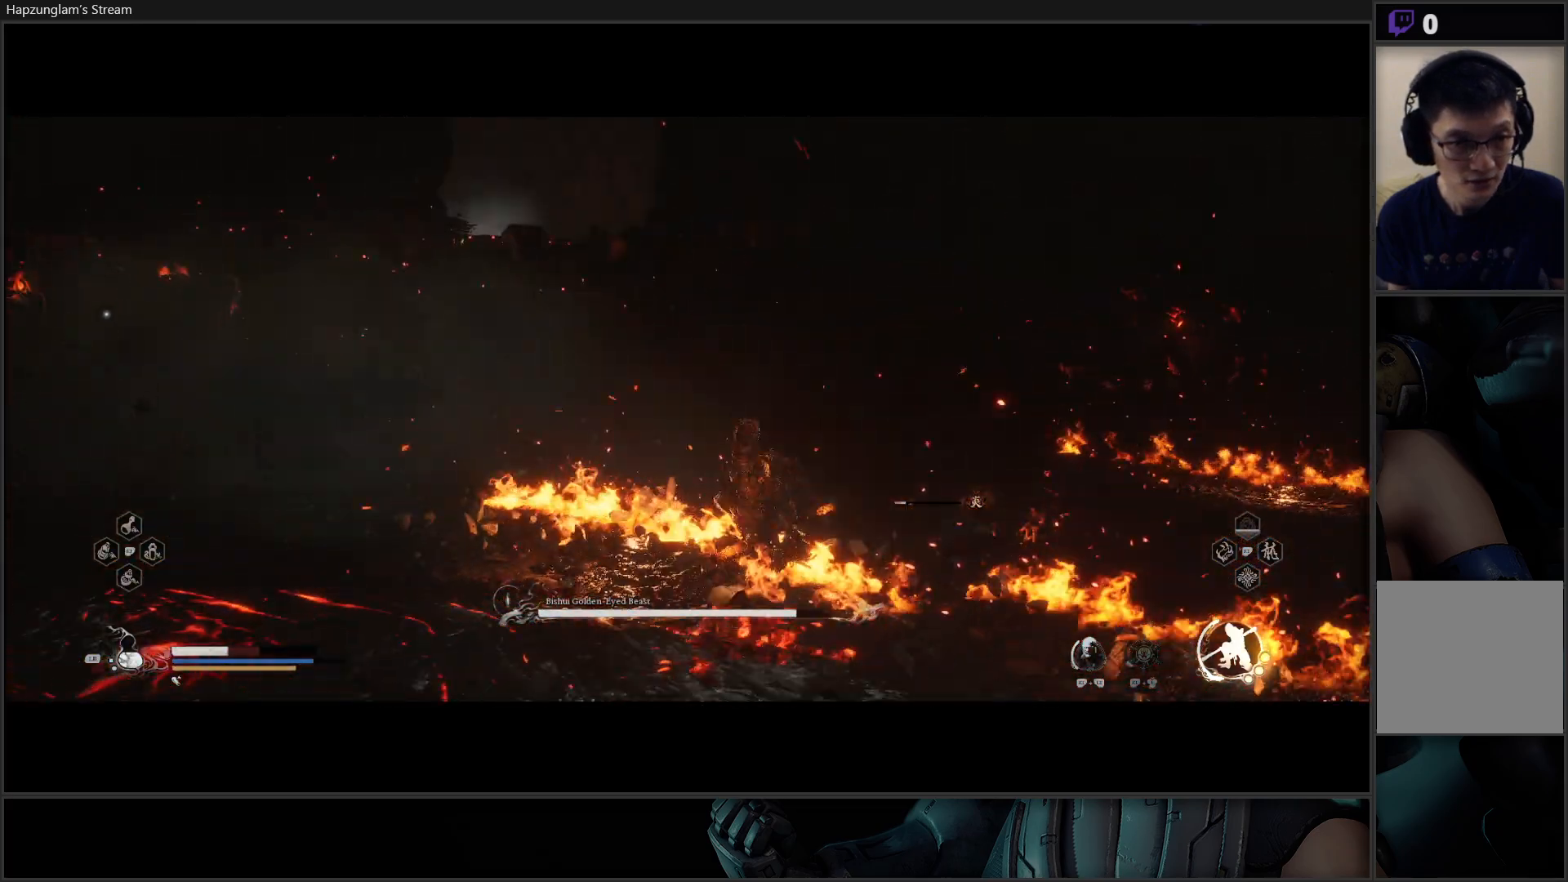
{"buttons": ["B"], "left_stick": "up-right", "right_stick": "center", "events": [[217, "left_stick", "up-right"], [384, "B", "down"]]}
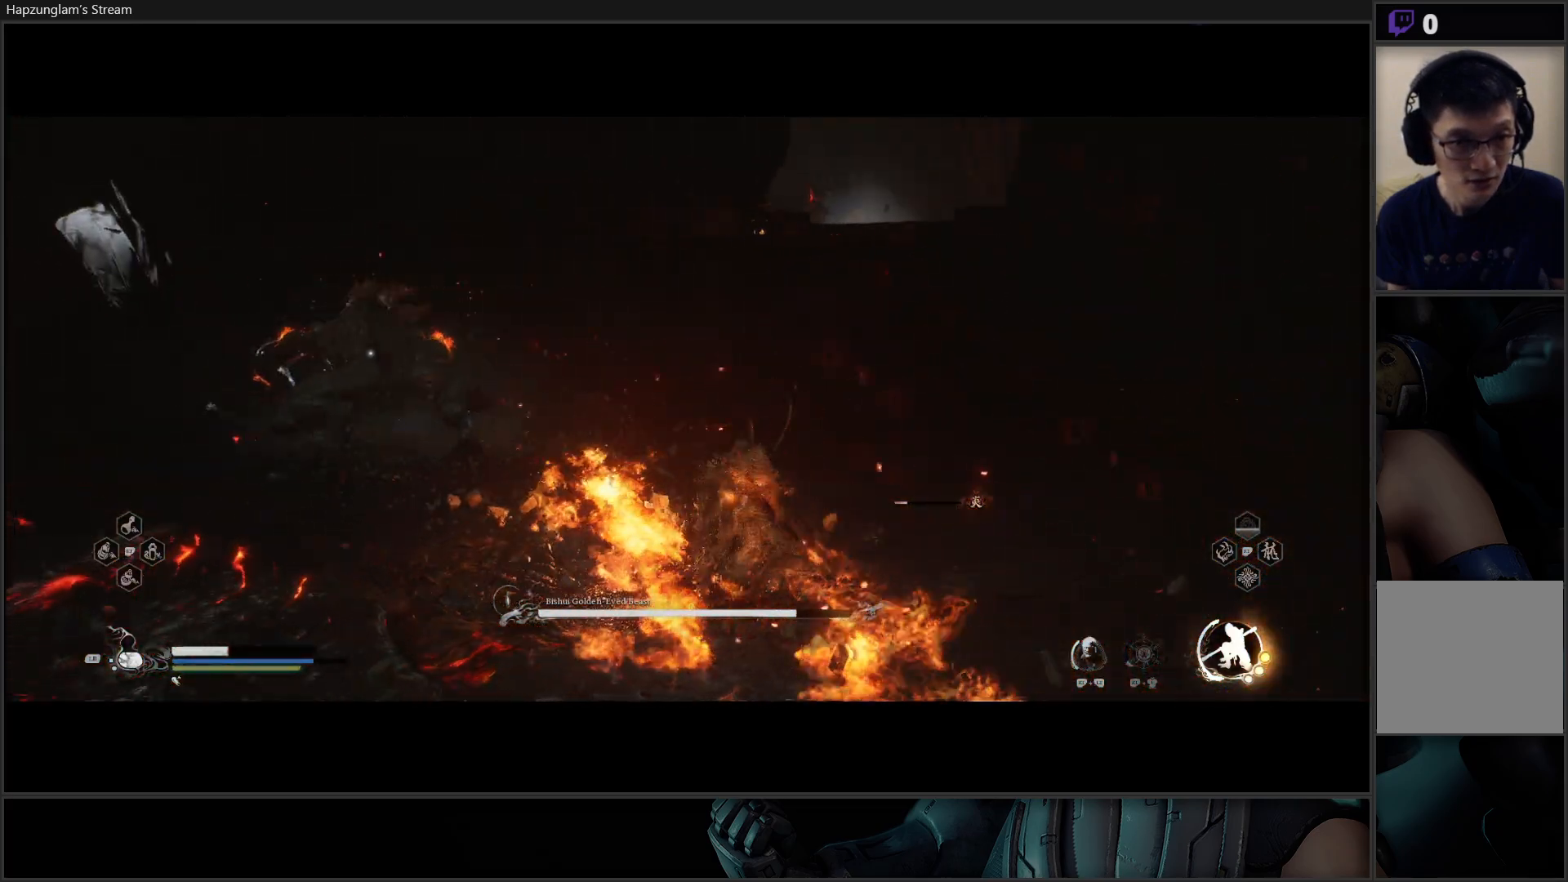
{"buttons": ["X", "R2"], "left_stick": "up", "right_stick": "center", "events": [[16, "B", "up"], [367, "R2", "down"], [367, "left_stick", "up"], [467, "X", "down"]]}
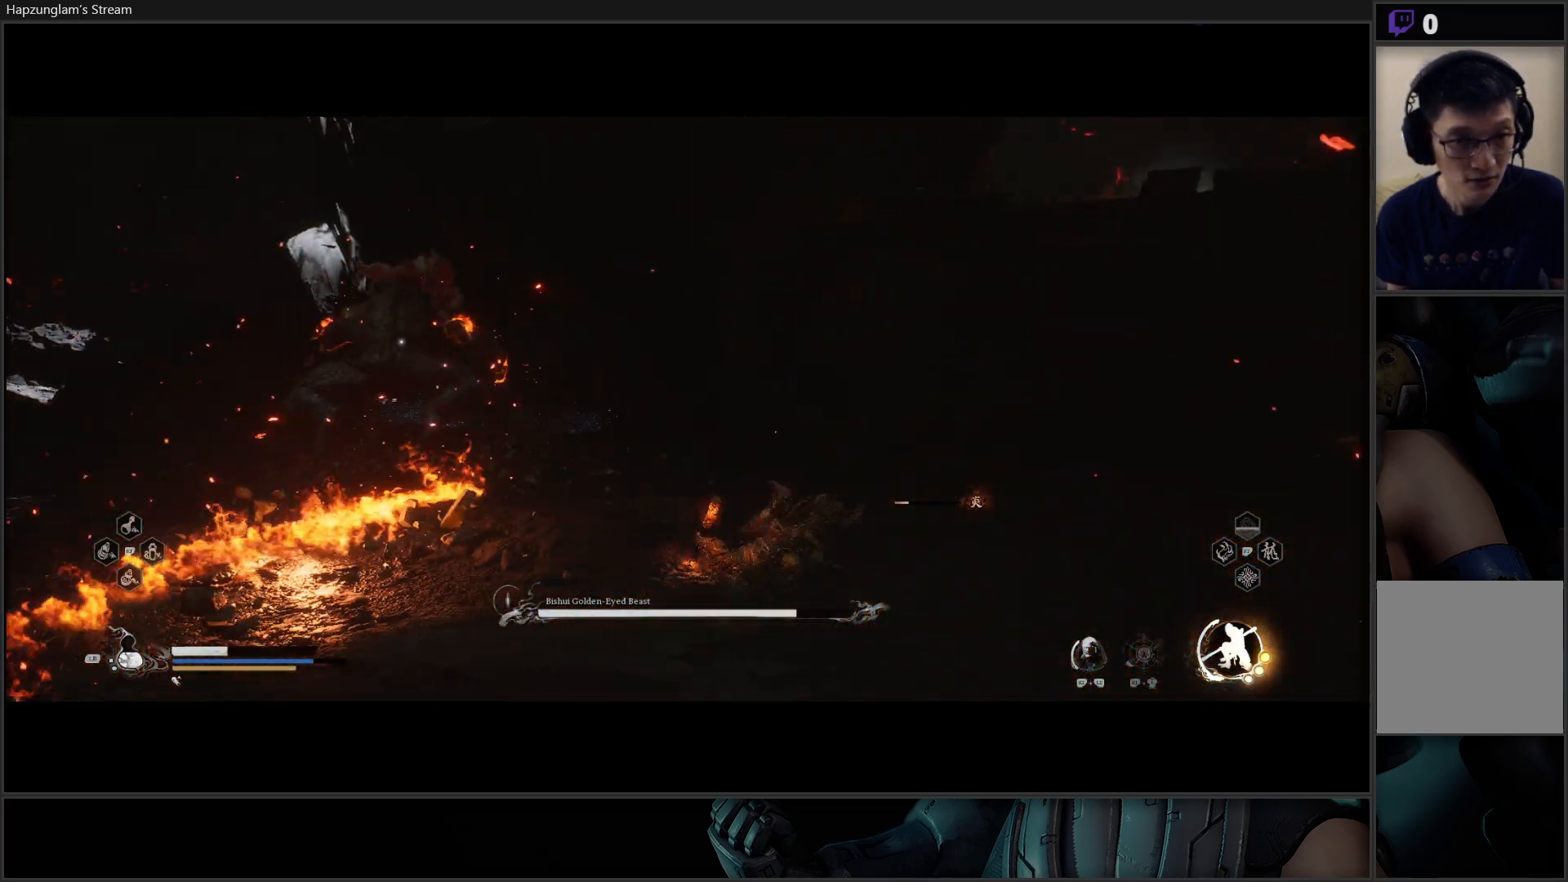
{"buttons": ["R2"], "left_stick": "up", "right_stick": "center", "events": [[84, "X", "up"], [184, "X", "down"], [267, "X", "up"], [334, "X", "down"], [451, "X", "up"]]}
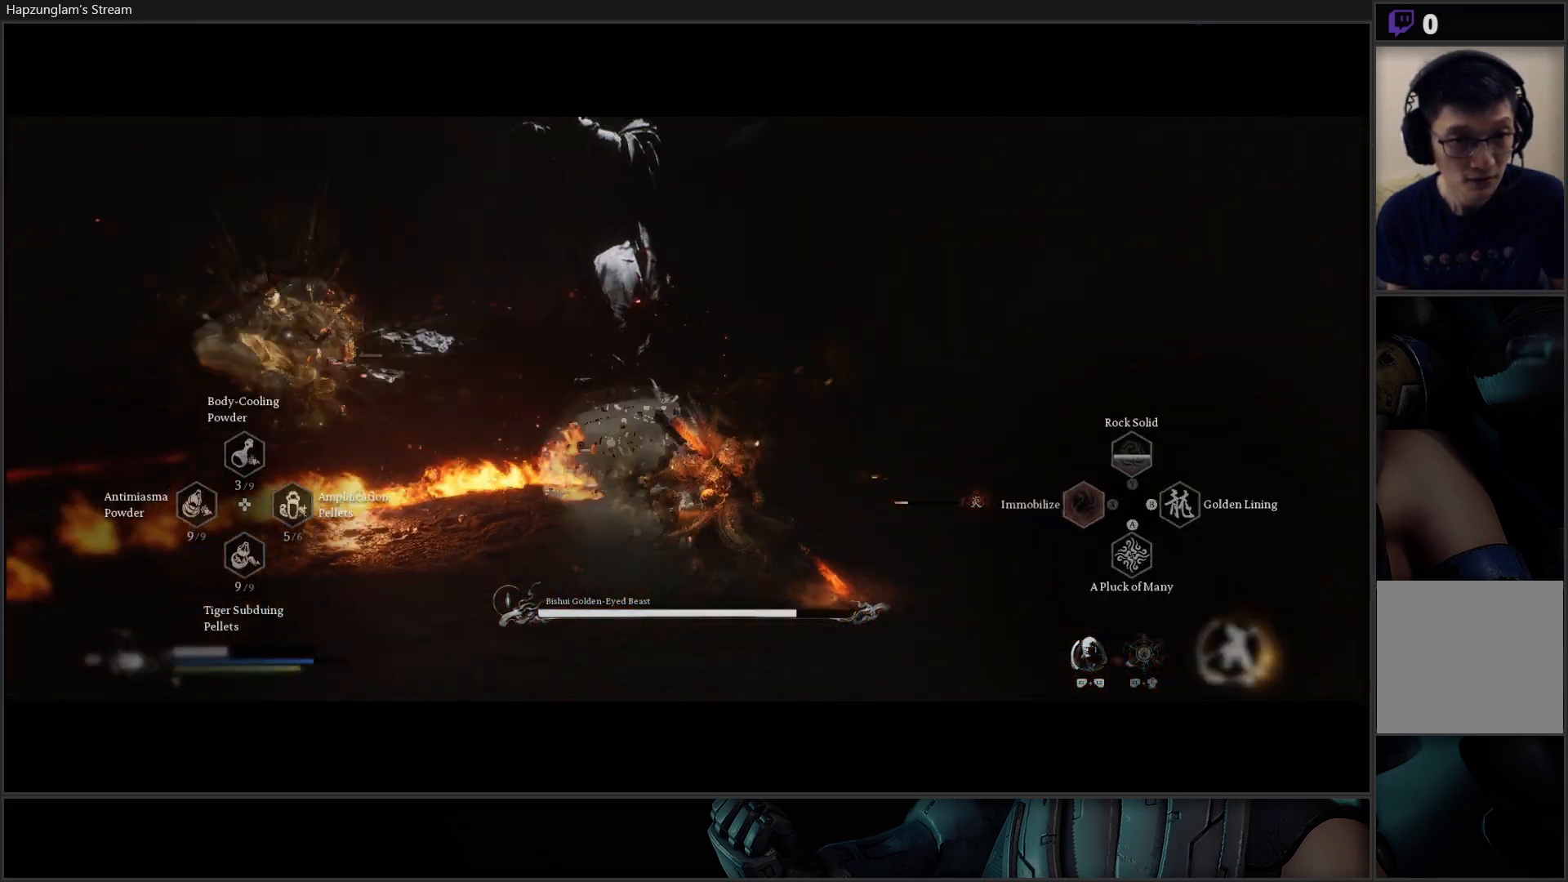
{"buttons": ["L3"], "left_stick": "up", "right_stick": "center", "events": [[200, "left_stick", "up-right"], [233, "R2", "up"], [417, "L3", "down"], [500, "left_stick", "up"]]}
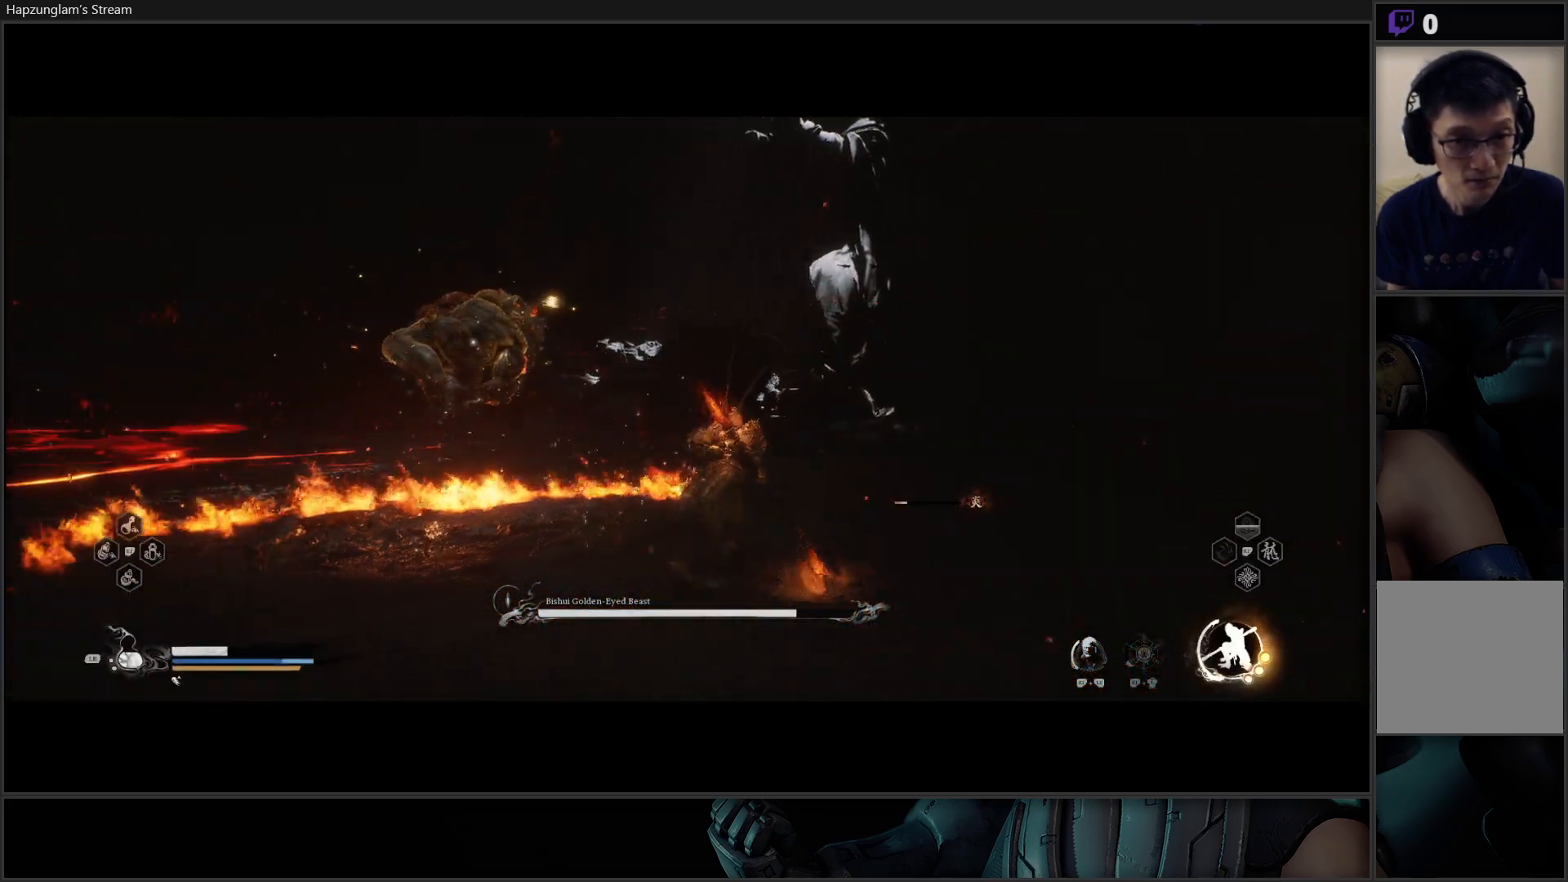
{"buttons": [], "left_stick": "up", "right_stick": "center", "events": [[100, "L3", "up"]]}
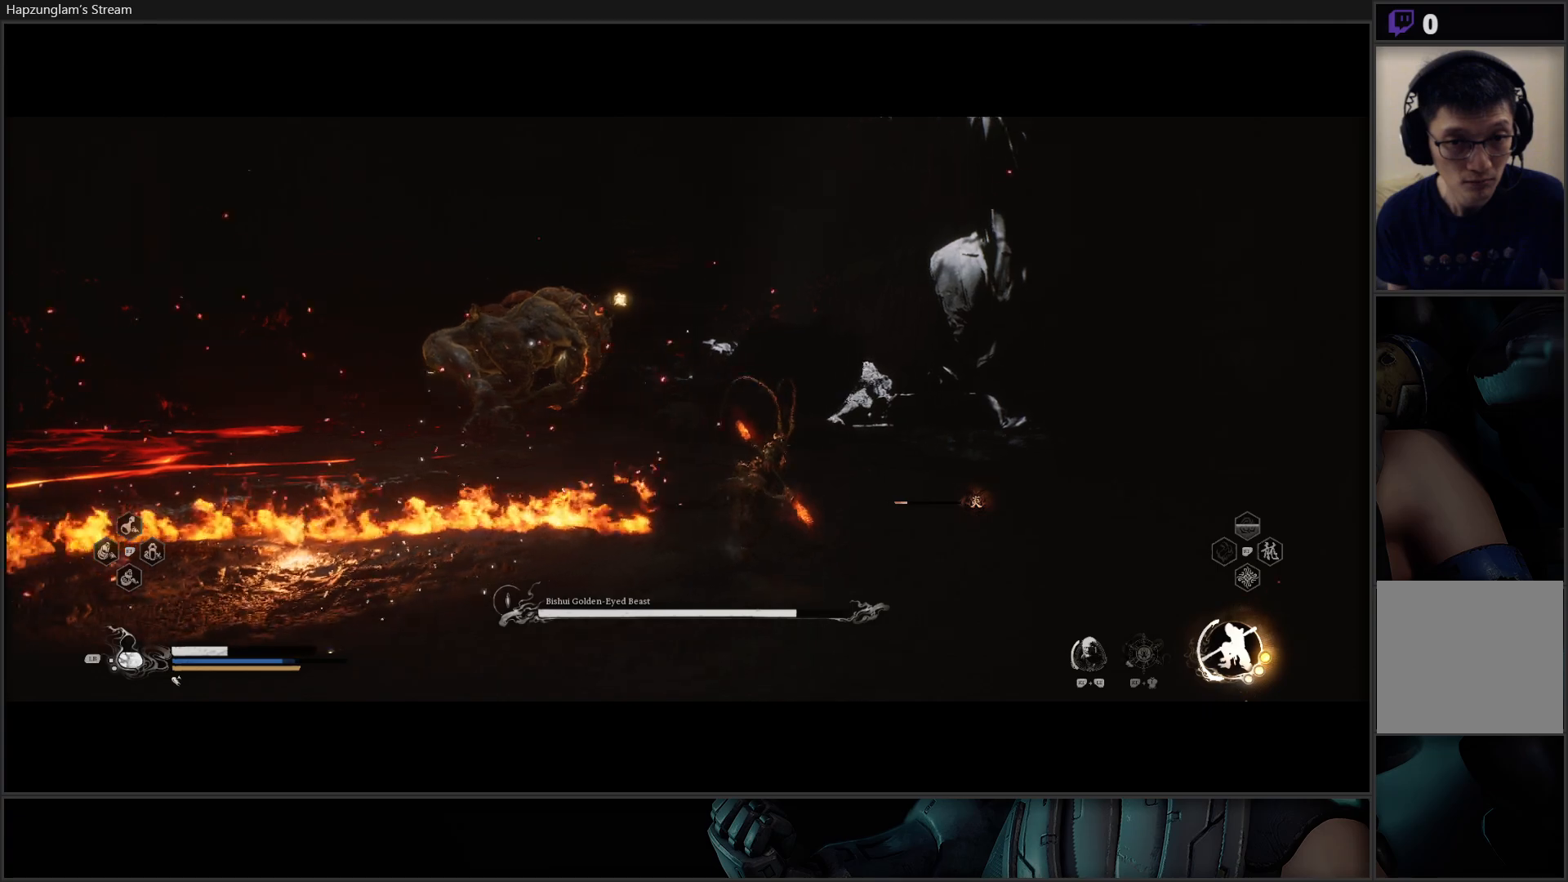
{"buttons": [], "left_stick": "up", "right_stick": "center", "events": []}
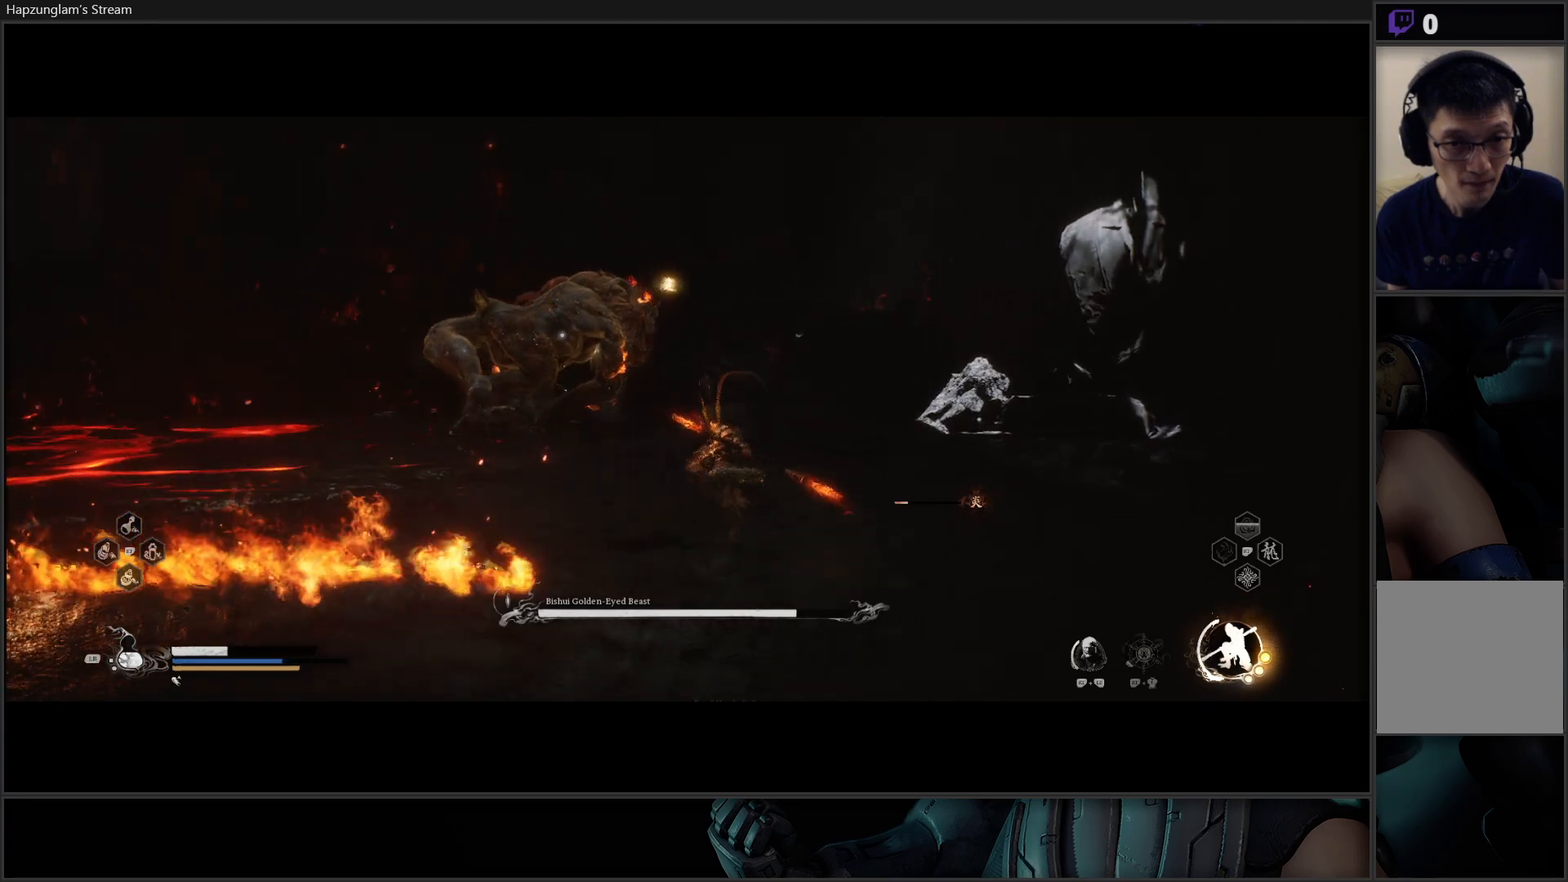
{"buttons": ["Y"], "left_stick": "up", "right_stick": "center", "events": [[317, "Y", "down"], [384, "Y", "up"], [484, "Y", "down"]]}
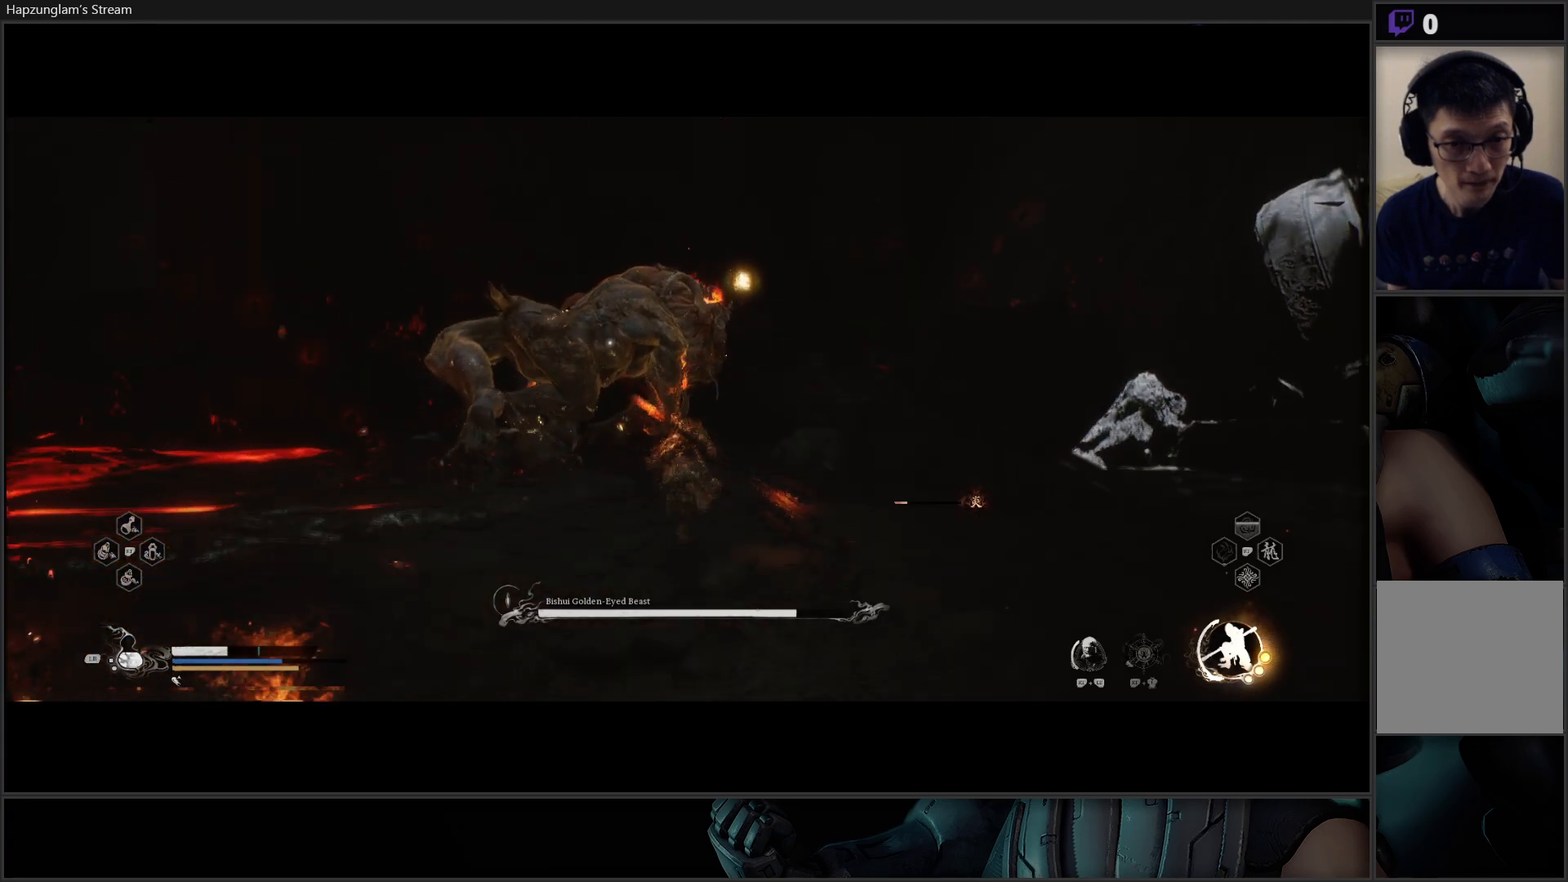
{"buttons": [], "left_stick": "center", "right_stick": "center", "events": [[50, "Y", "up"], [100, "Y", "down"], [200, "Y", "up"], [250, "Y", "down"], [300, "left_stick", "center"], [333, "Y", "up"], [400, "Y", "down"], [483, "Y", "up"]]}
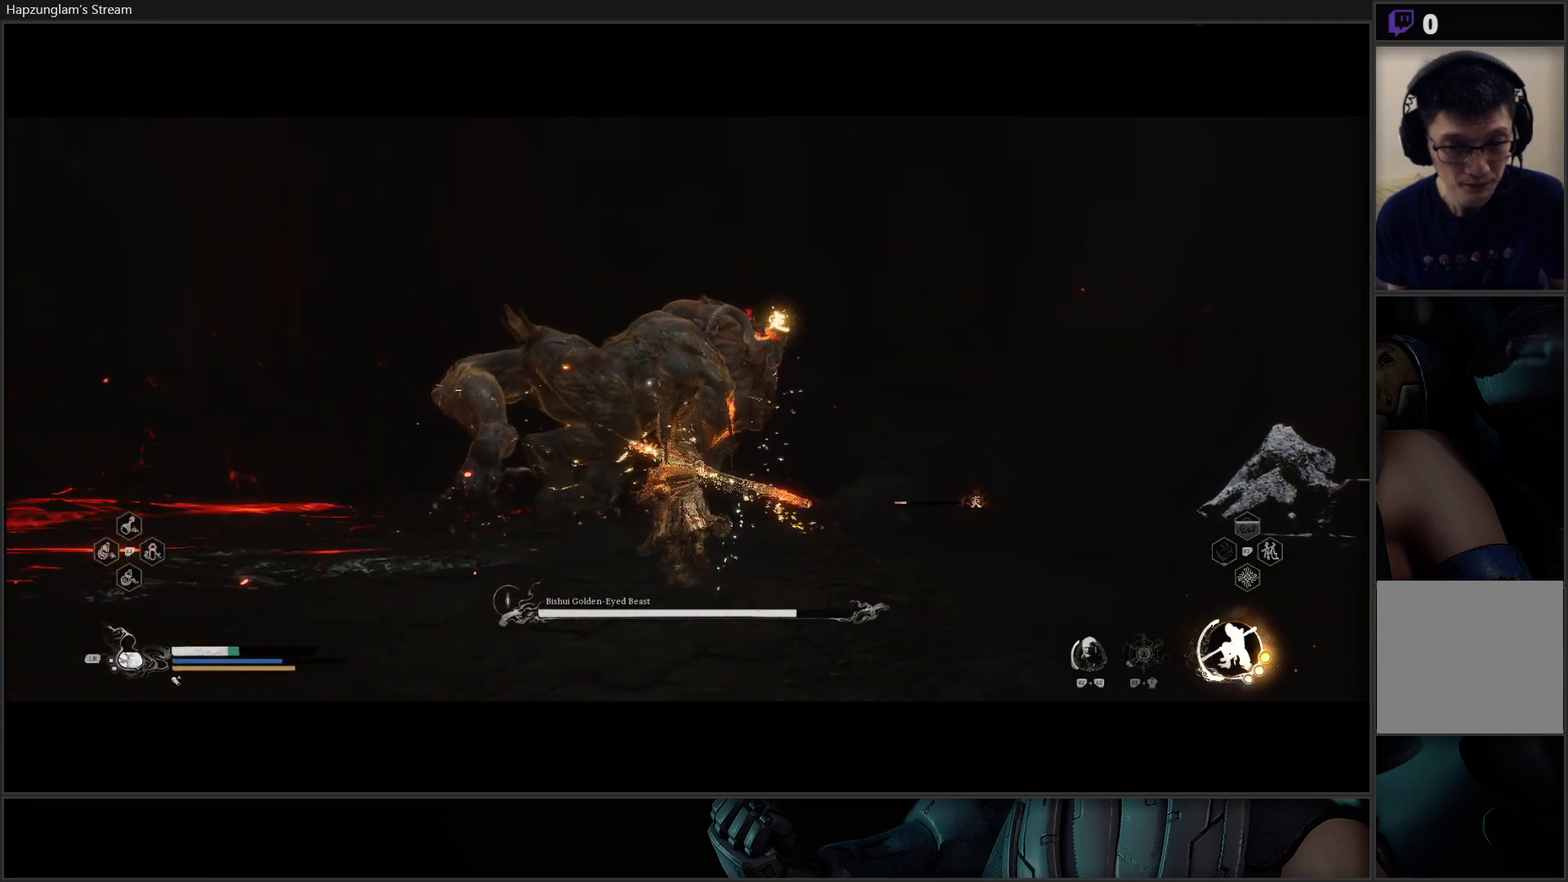
{"buttons": [], "left_stick": "center", "right_stick": "center", "events": [[17, "Y", "down"], [84, "Y", "up"], [167, "Y", "down"], [234, "Y", "up"], [300, "Y", "down"], [367, "Y", "up"], [434, "Y", "down"], [501, "Y", "up"]]}
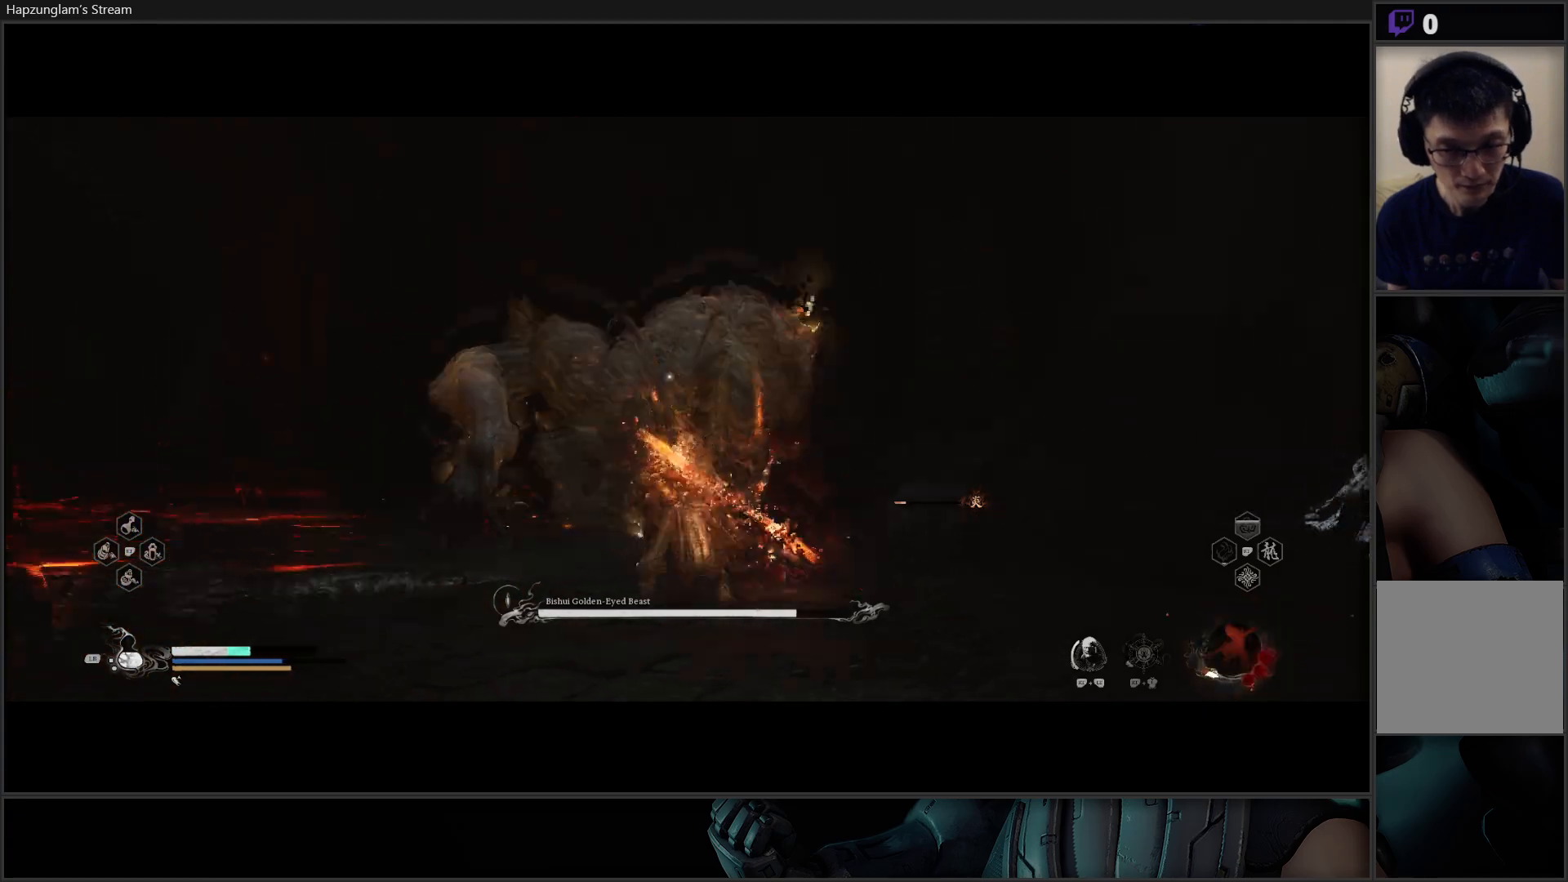
{"buttons": ["Y"], "left_stick": "center", "right_stick": "center", "events": [[83, "Y", "down"], [150, "Y", "up"], [233, "Y", "down"], [283, "Y", "up"], [350, "Y", "down"], [433, "Y", "up"], [500, "Y", "down"]]}
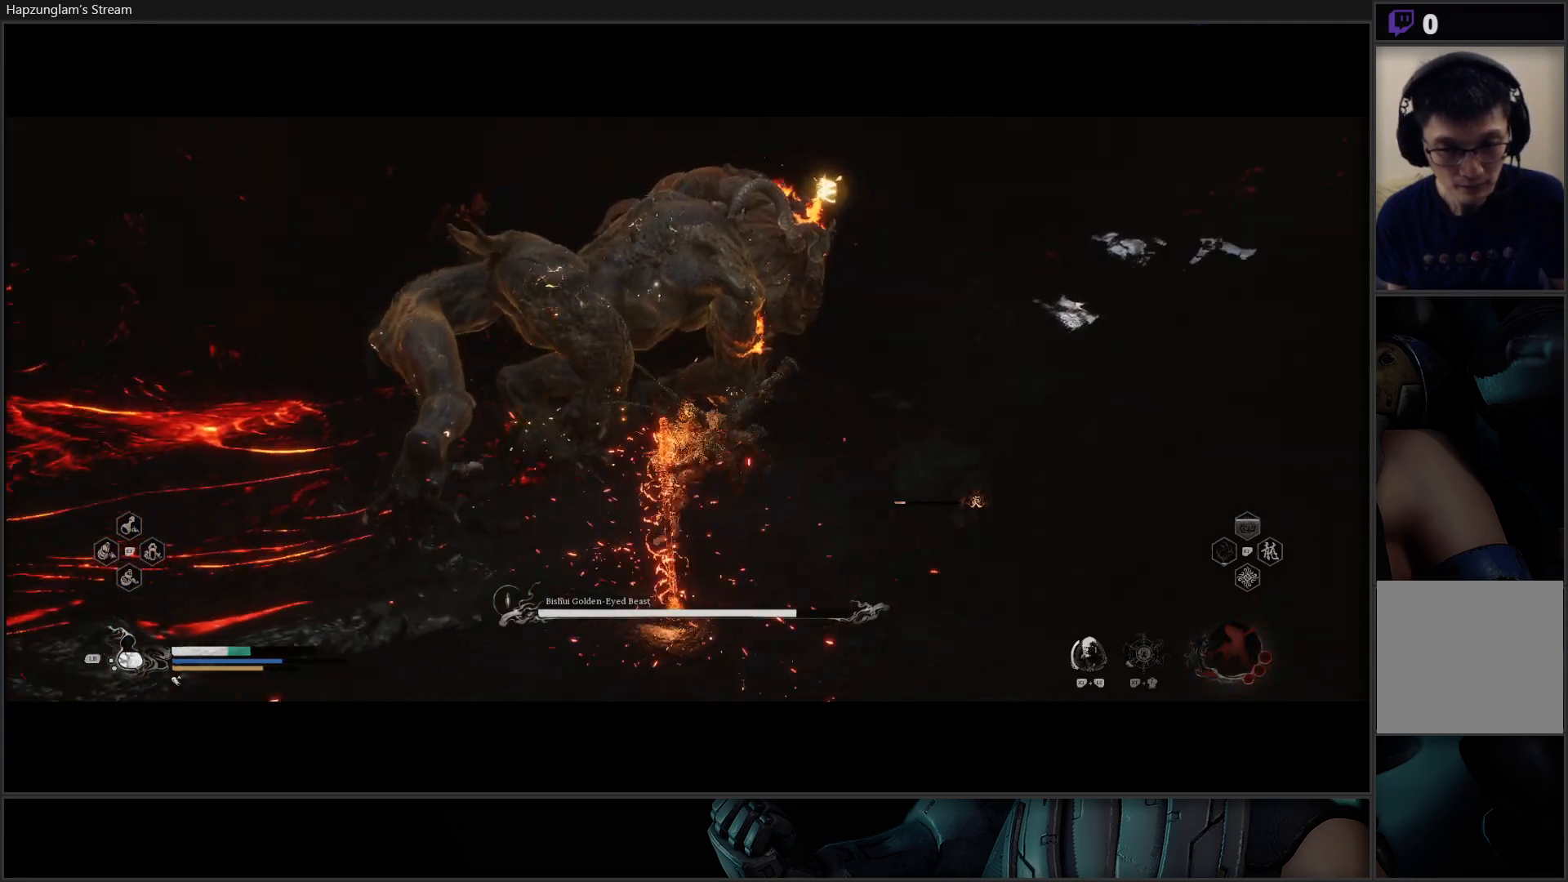
{"buttons": [], "left_stick": "center", "right_stick": "center", "events": [[84, "Y", "up"], [134, "Y", "down"], [200, "Y", "up"], [300, "Y", "down"], [317, "Y", "up"]]}
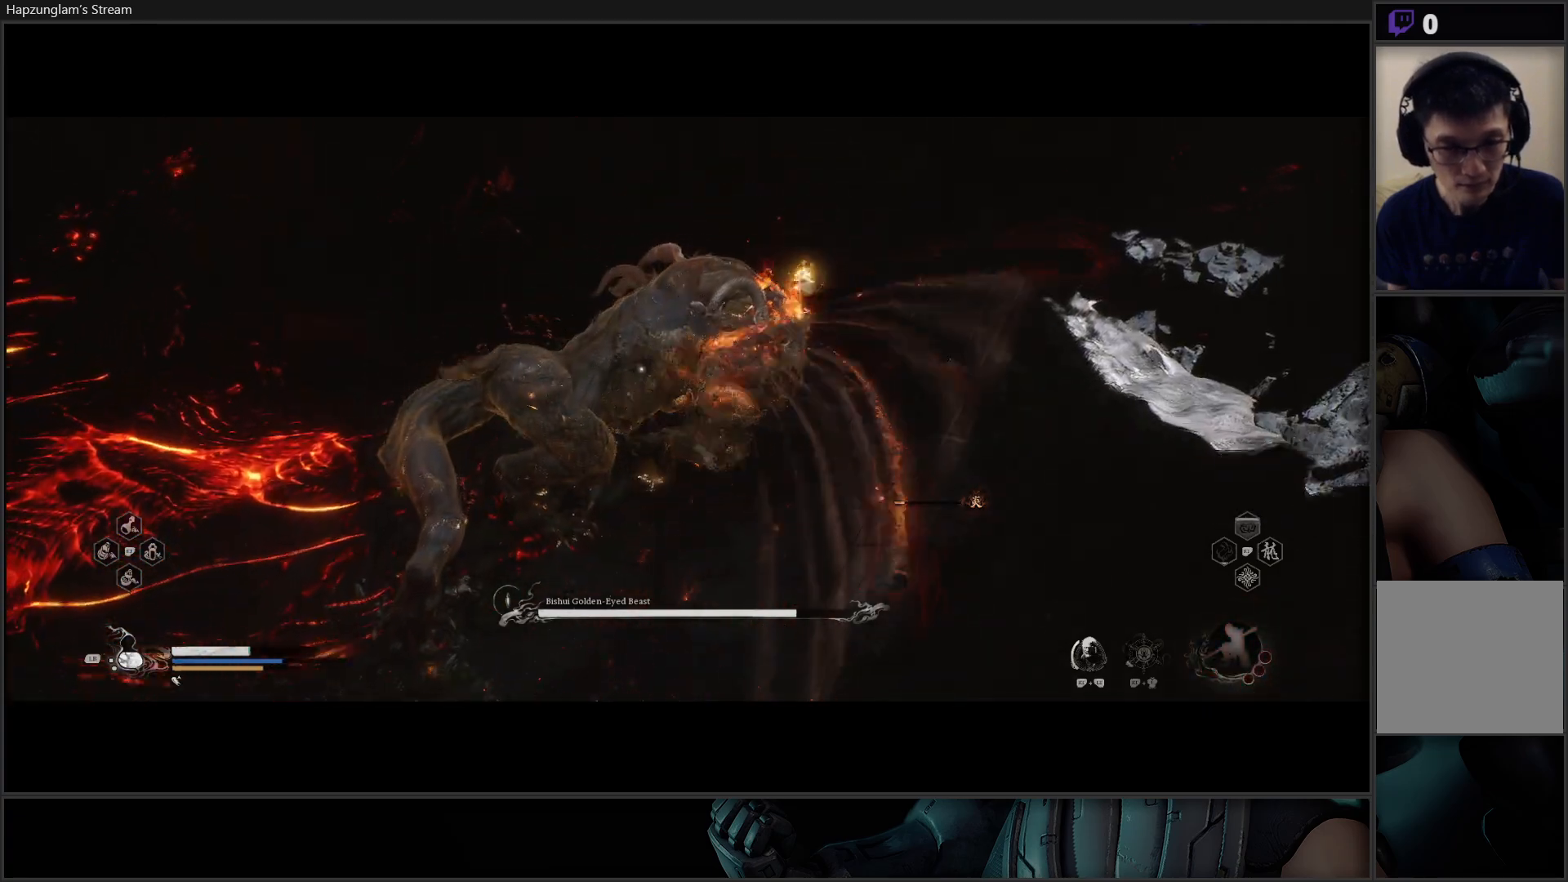
{"buttons": [], "left_stick": "center", "right_stick": "center", "events": []}
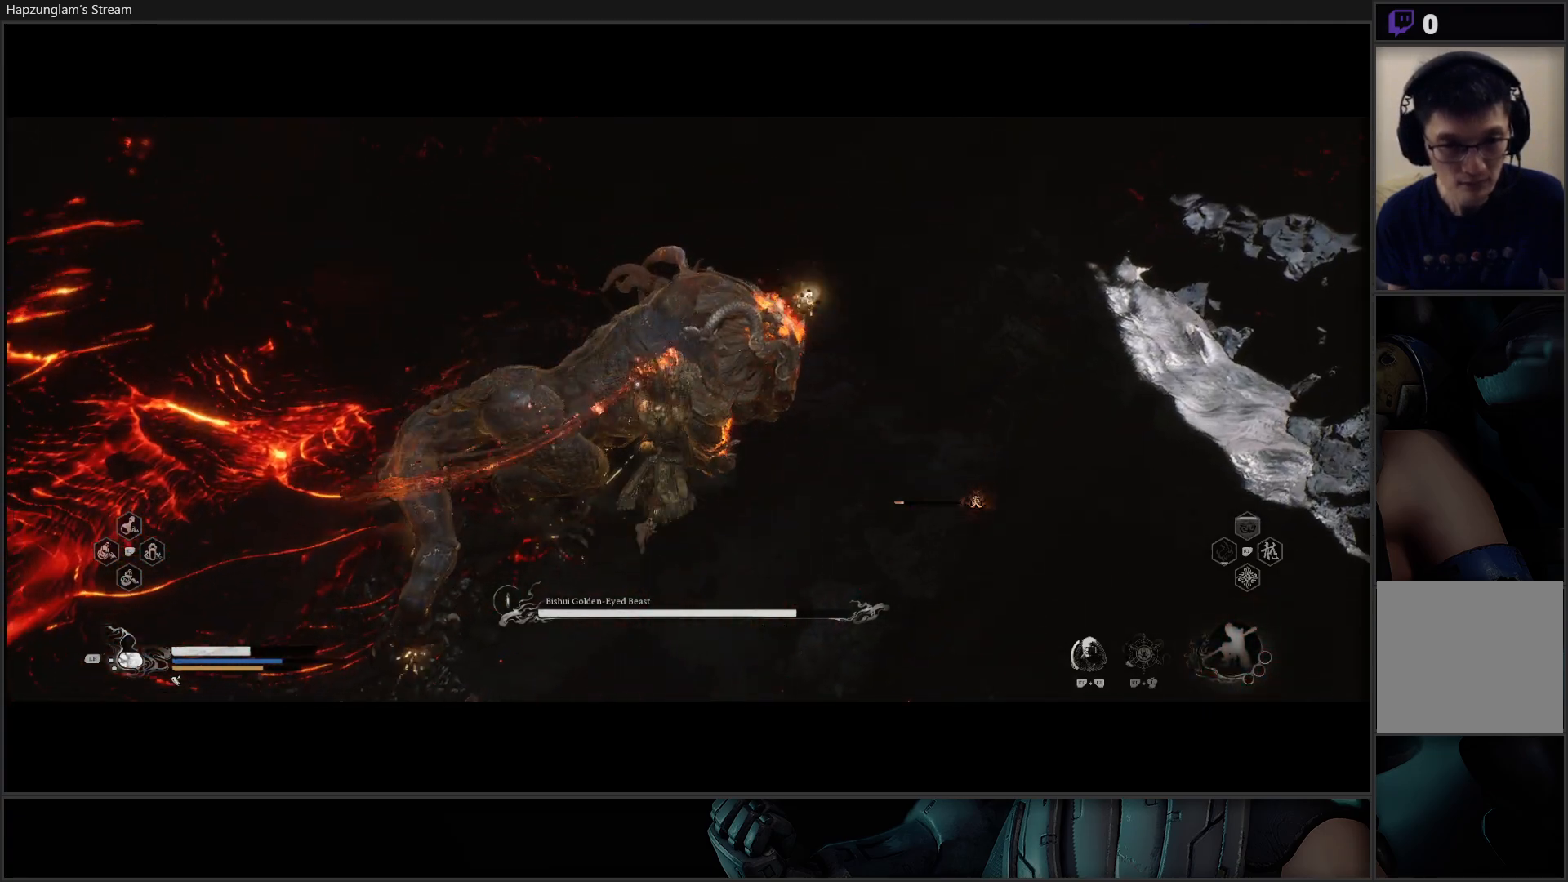
{"buttons": [], "left_stick": "center", "right_stick": "center", "events": []}
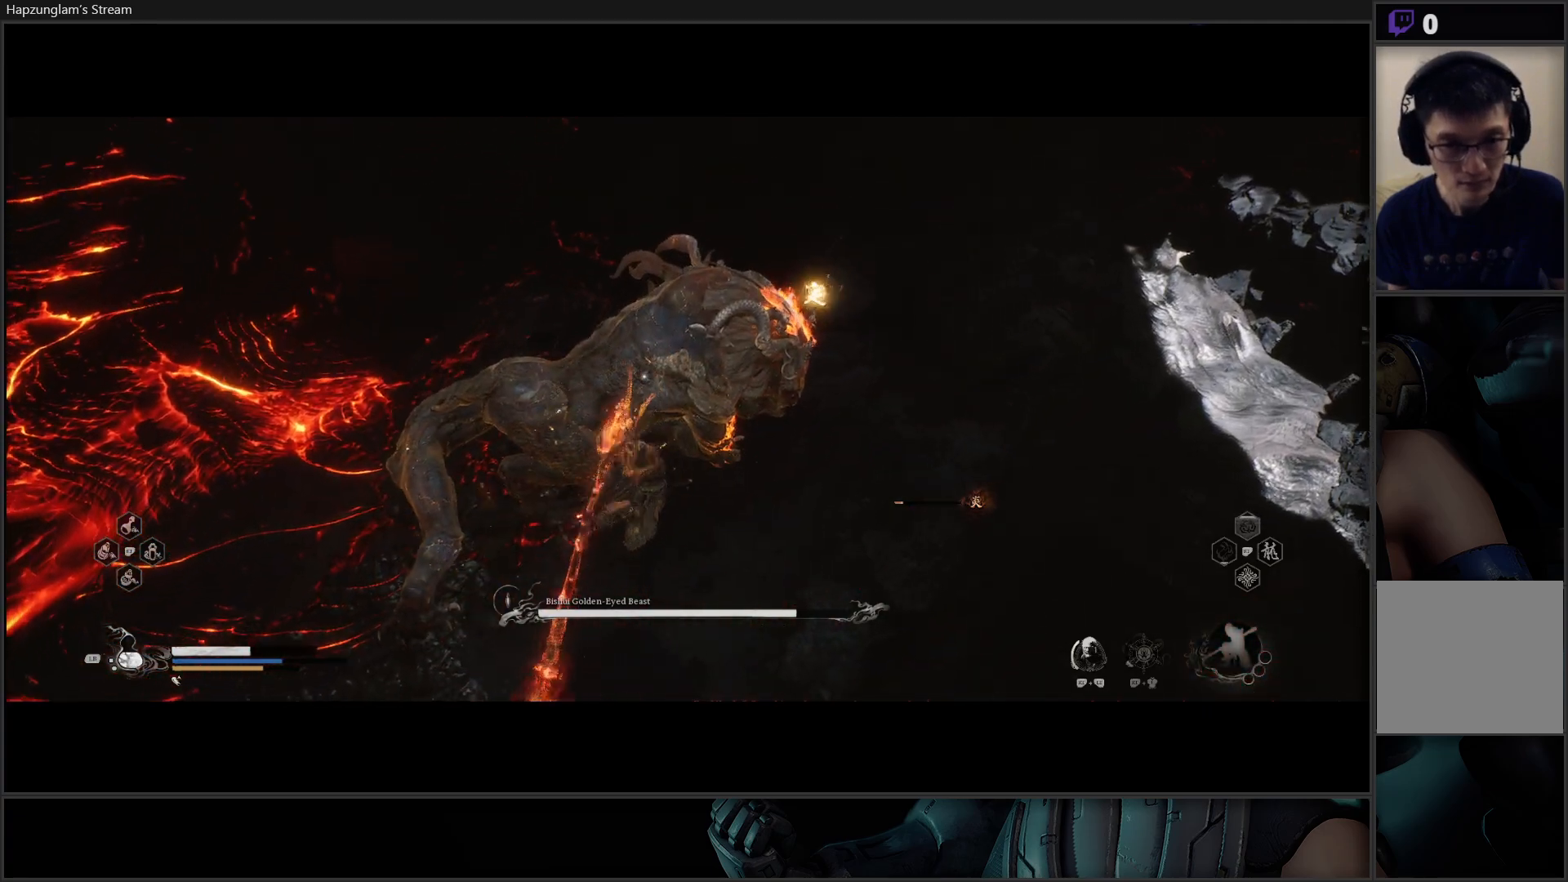
{"buttons": [], "left_stick": "center", "right_stick": "center", "events": []}
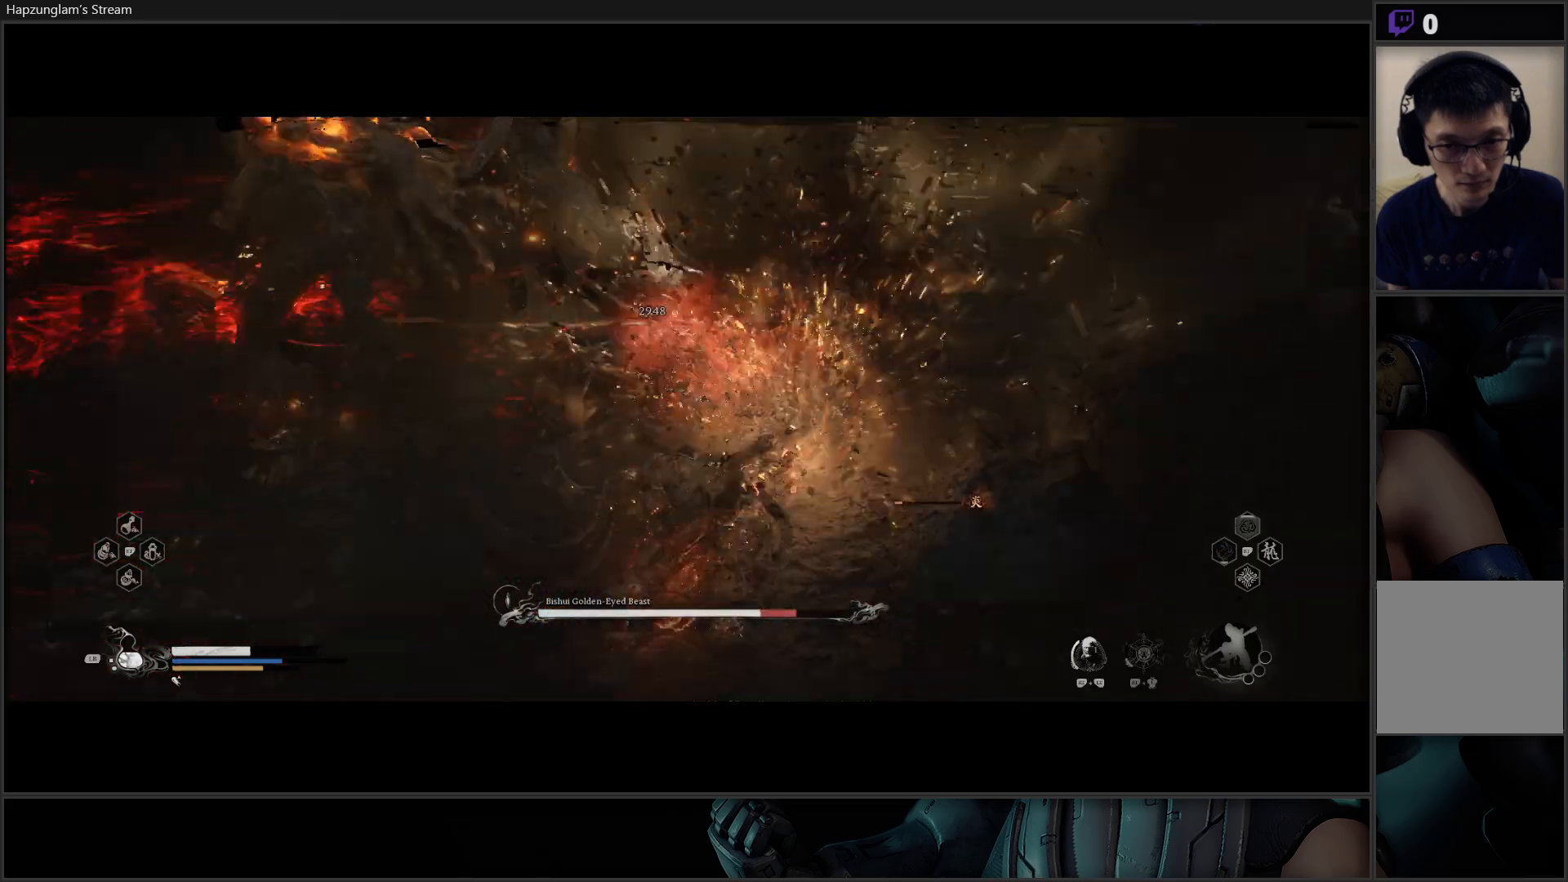
{"buttons": [], "left_stick": "up-left", "right_stick": "center", "events": [[367, "left_stick", "up-left"]]}
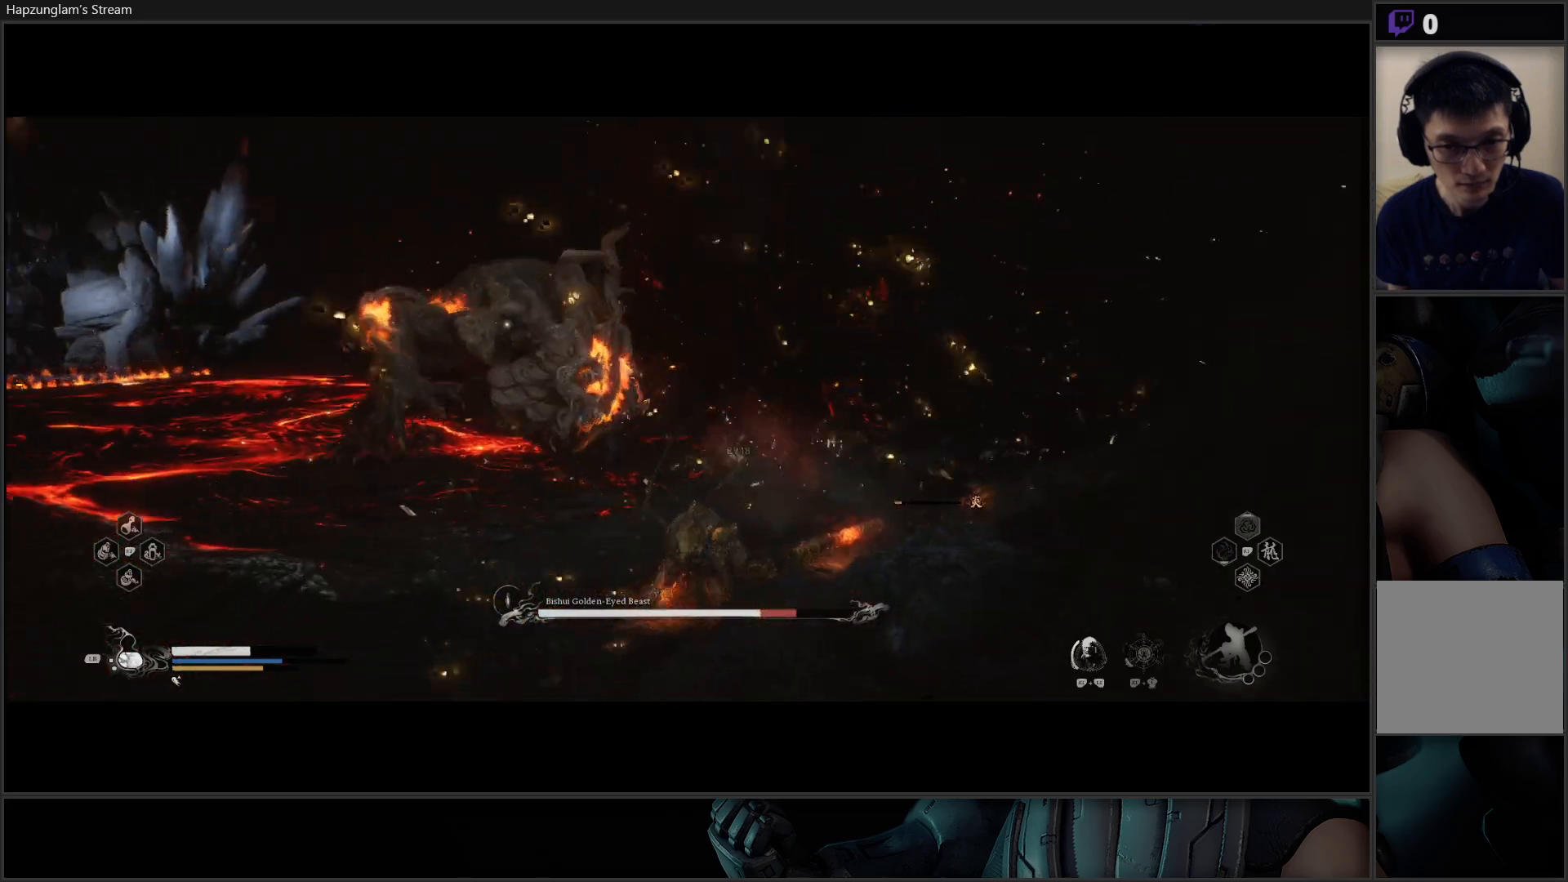
{"buttons": [], "left_stick": "up-left", "right_stick": "center", "events": [[133, "B", "down"], [217, "B", "up"], [300, "B", "down"], [384, "B", "up"]]}
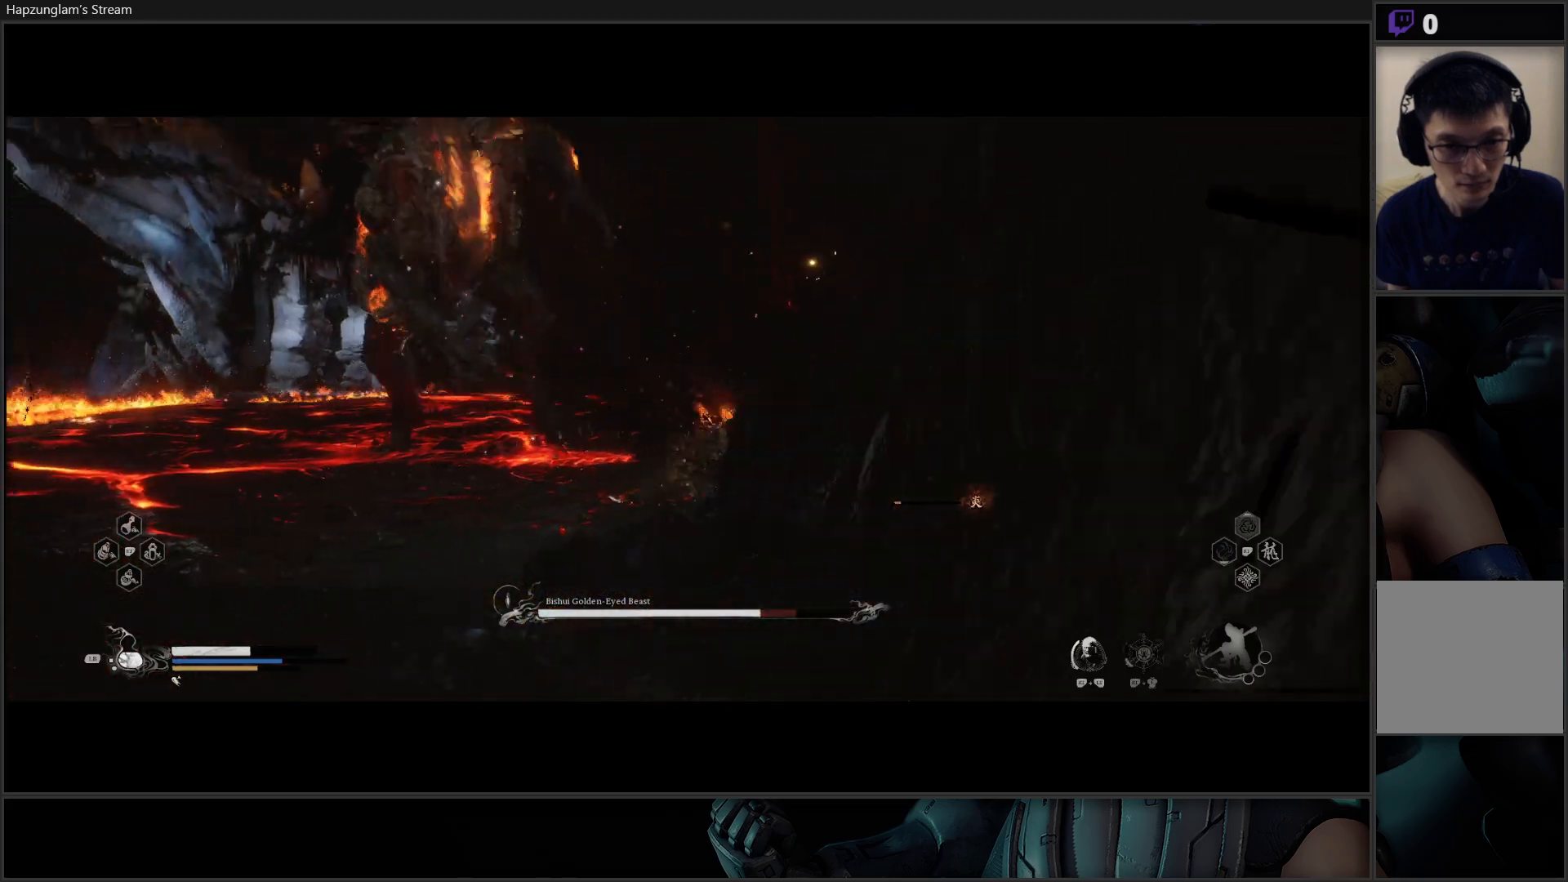
{"buttons": [], "left_stick": "up-left", "right_stick": "center", "events": []}
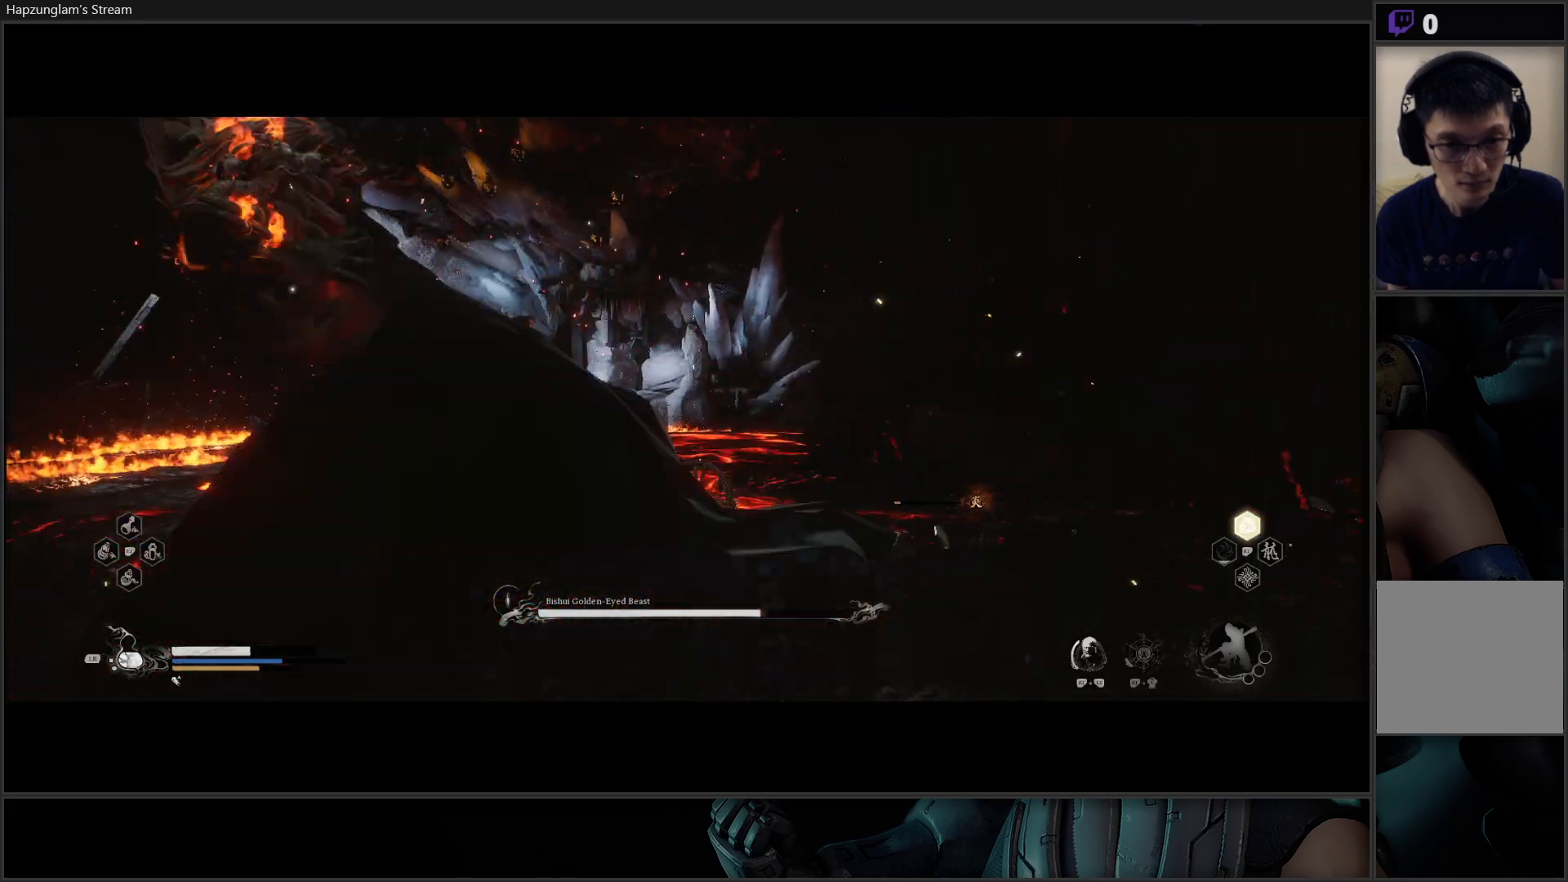
{"buttons": [], "left_stick": "up-left", "right_stick": "down-left", "events": [[484, "right_stick", "down-left"]]}
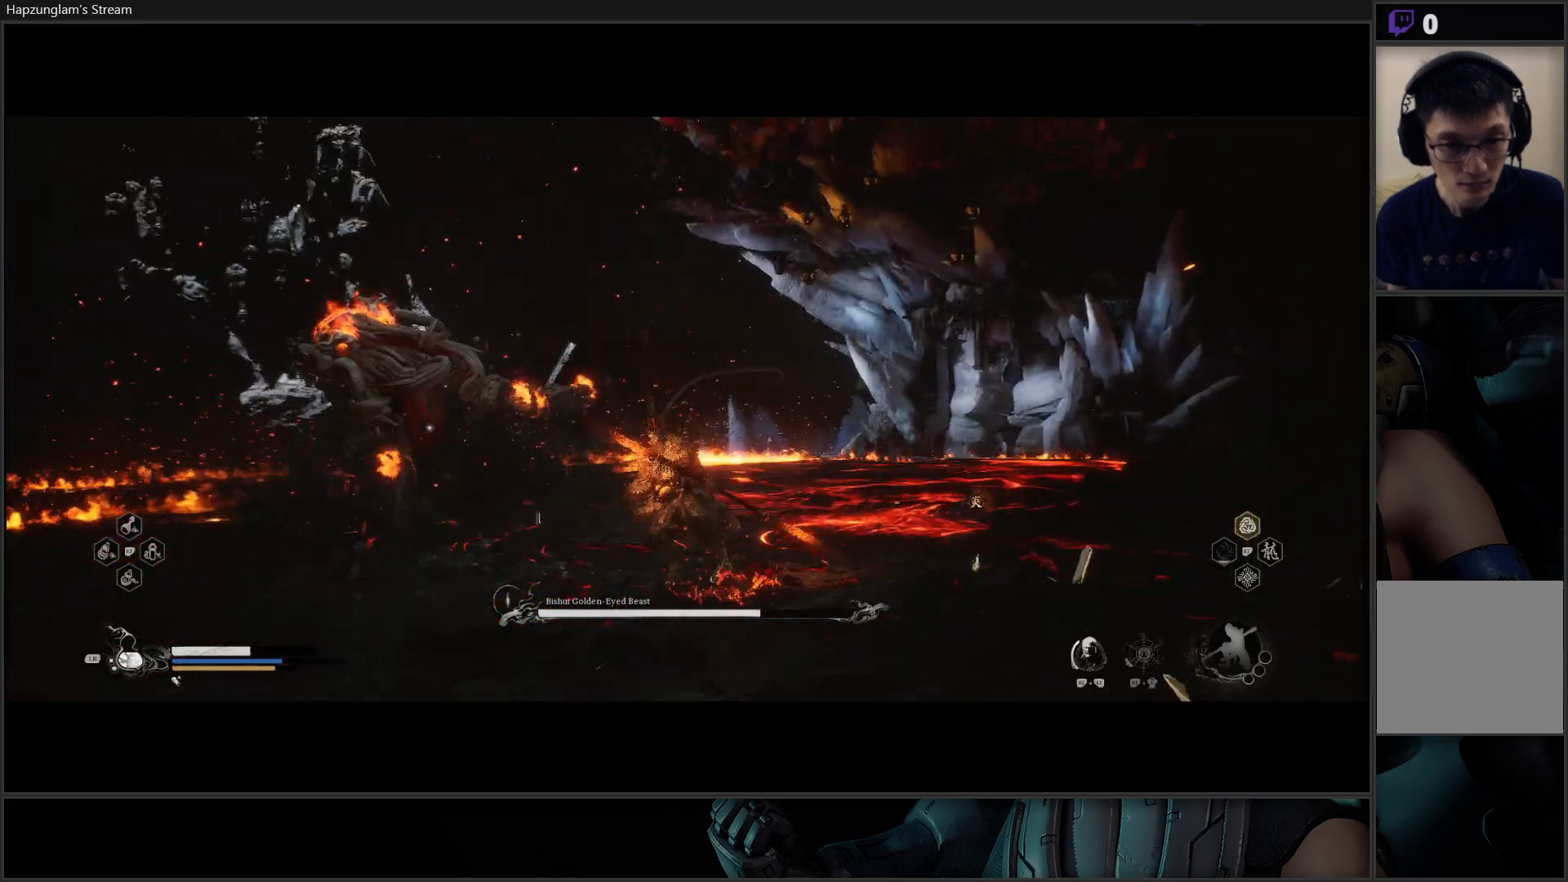
{"buttons": [], "left_stick": "up", "right_stick": "center", "events": [[134, "right_stick", "center"], [367, "left_stick", "up"]]}
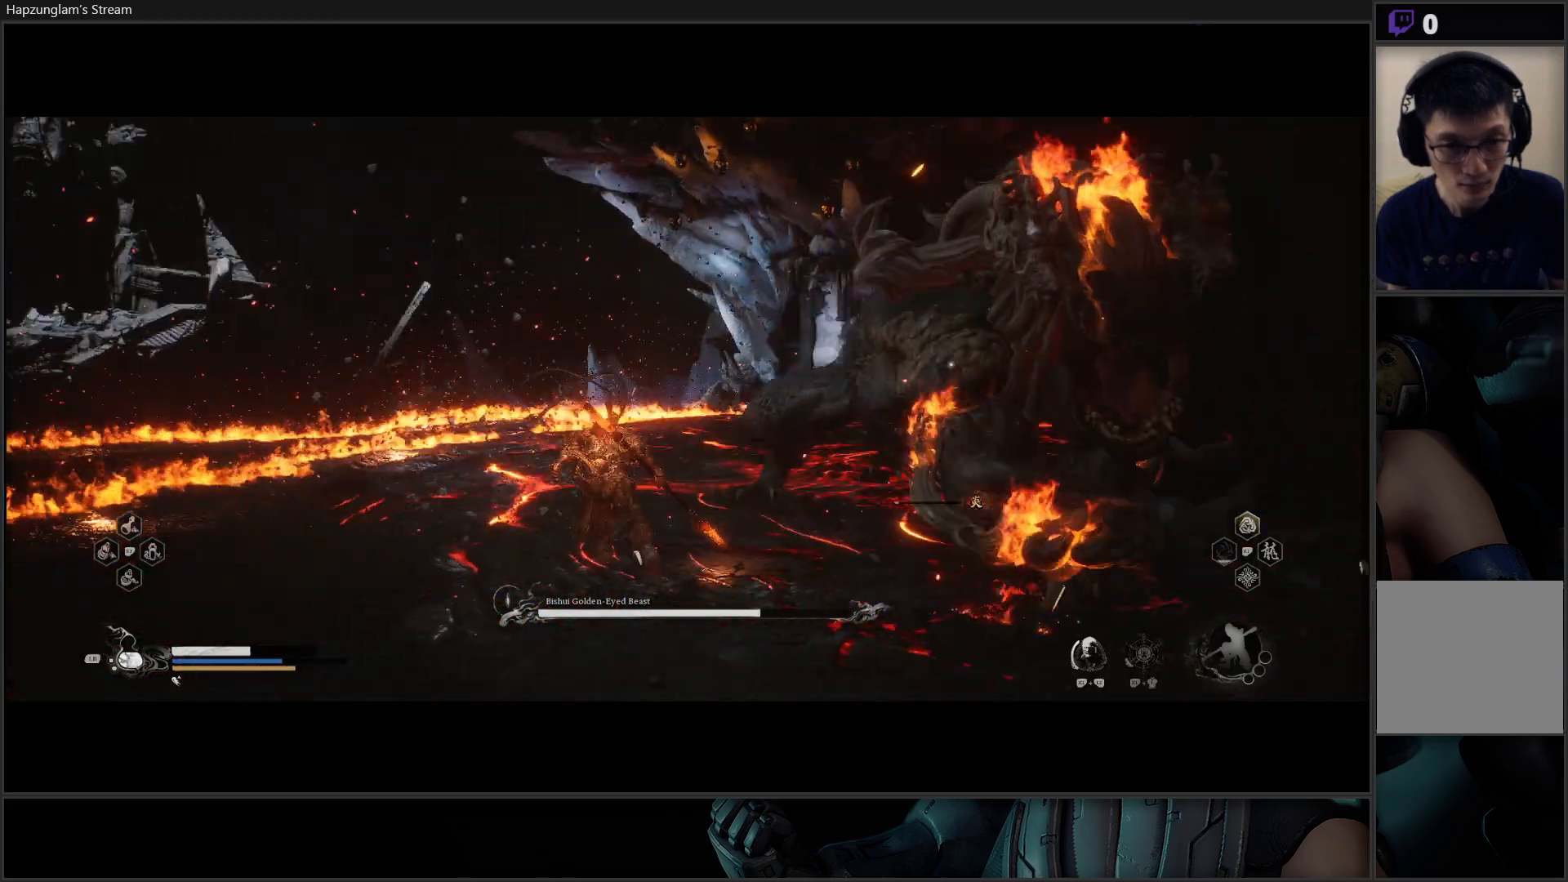
{"buttons": [], "left_stick": "up-right", "right_stick": "center", "events": [[217, "left_stick", "right"], [367, "left_stick", "up-right"]]}
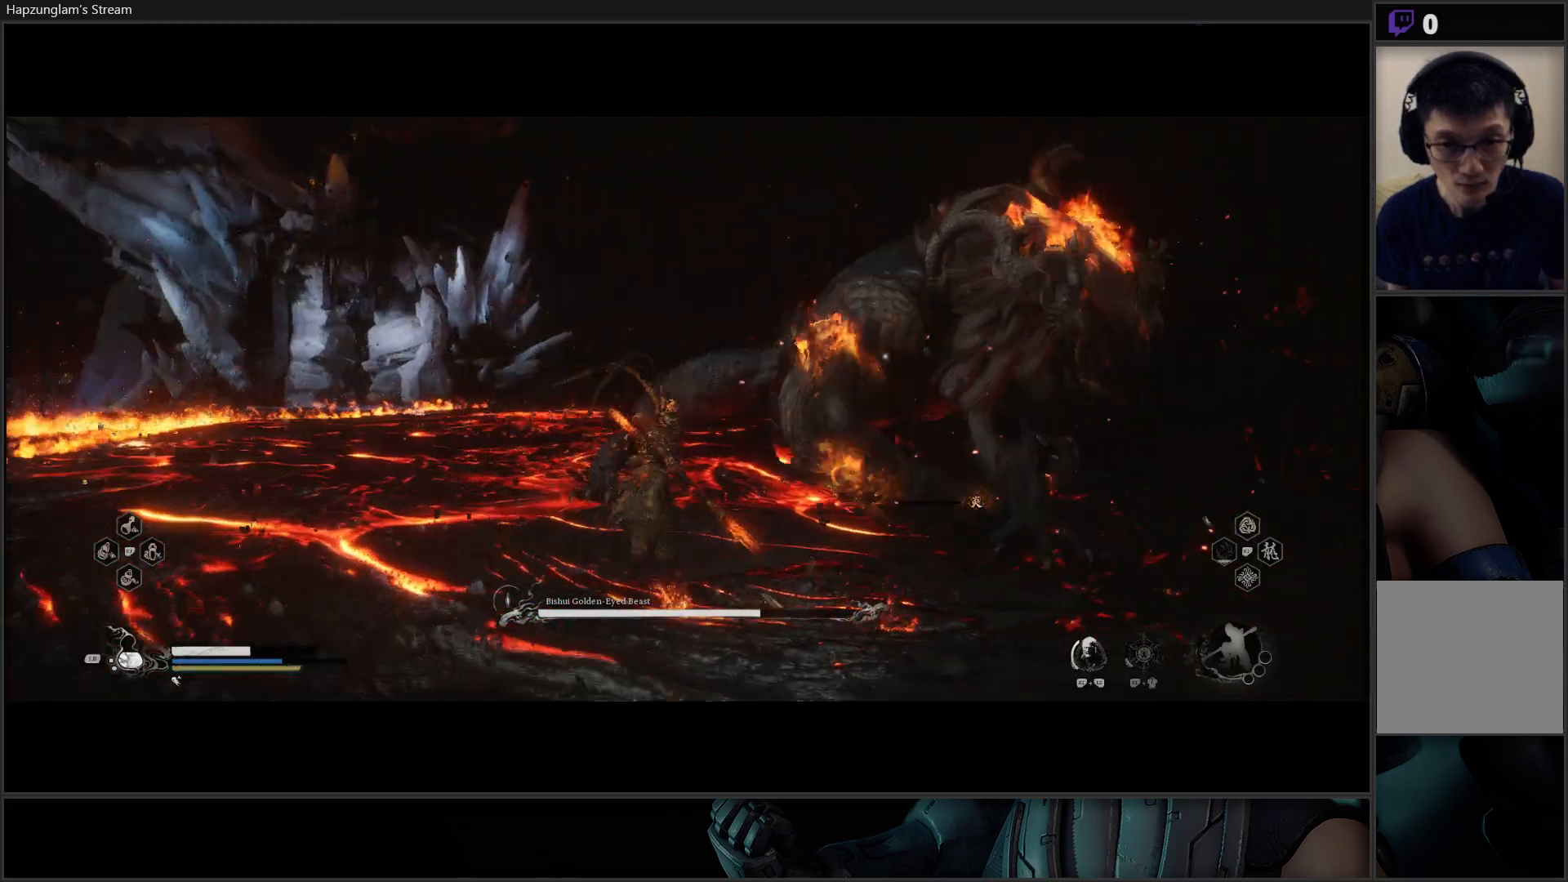
{"buttons": [], "left_stick": "center", "right_stick": "center", "events": [[67, "left_stick", "center"], [151, "L2", "down"], [151, "R2", "down"], [301, "L2", "up"], [317, "R2", "up"]]}
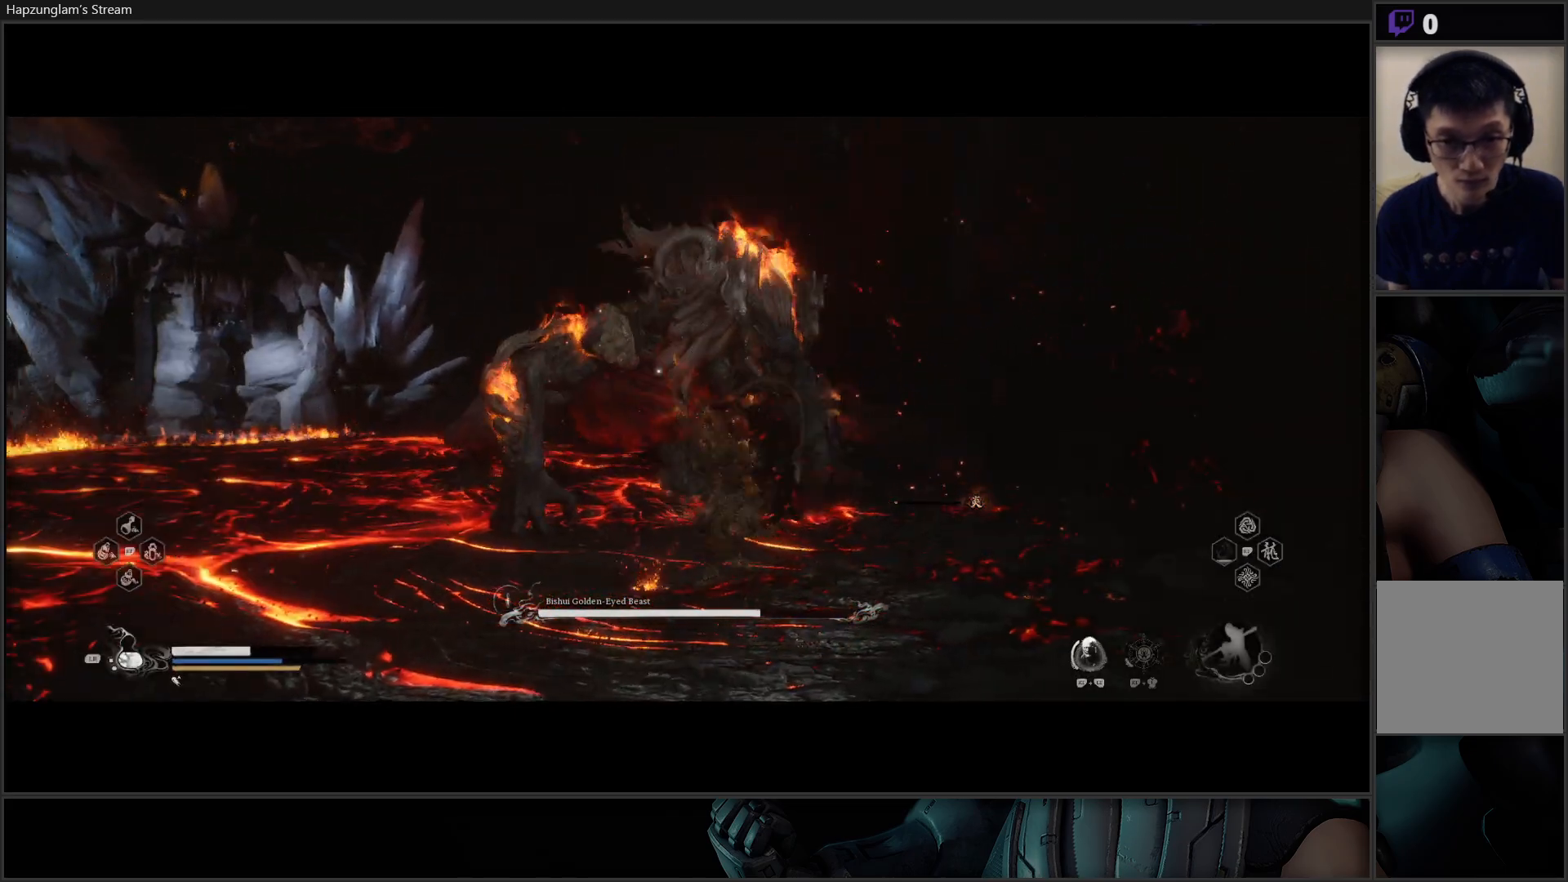
{"buttons": [], "left_stick": "center", "right_stick": "center", "events": []}
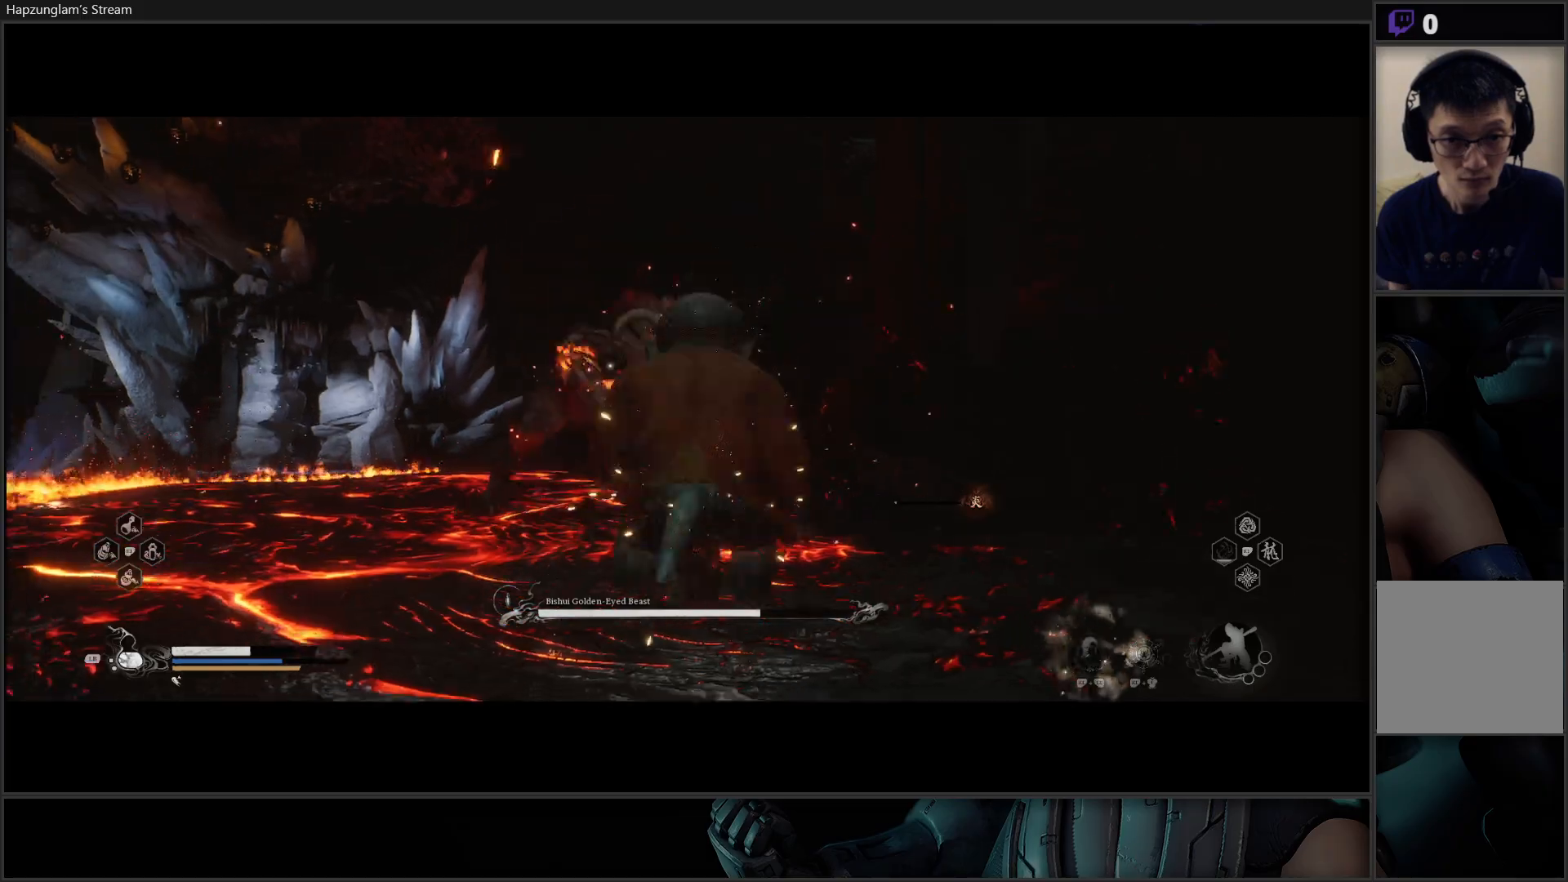
{"buttons": [], "left_stick": "center", "right_stick": "center", "events": []}
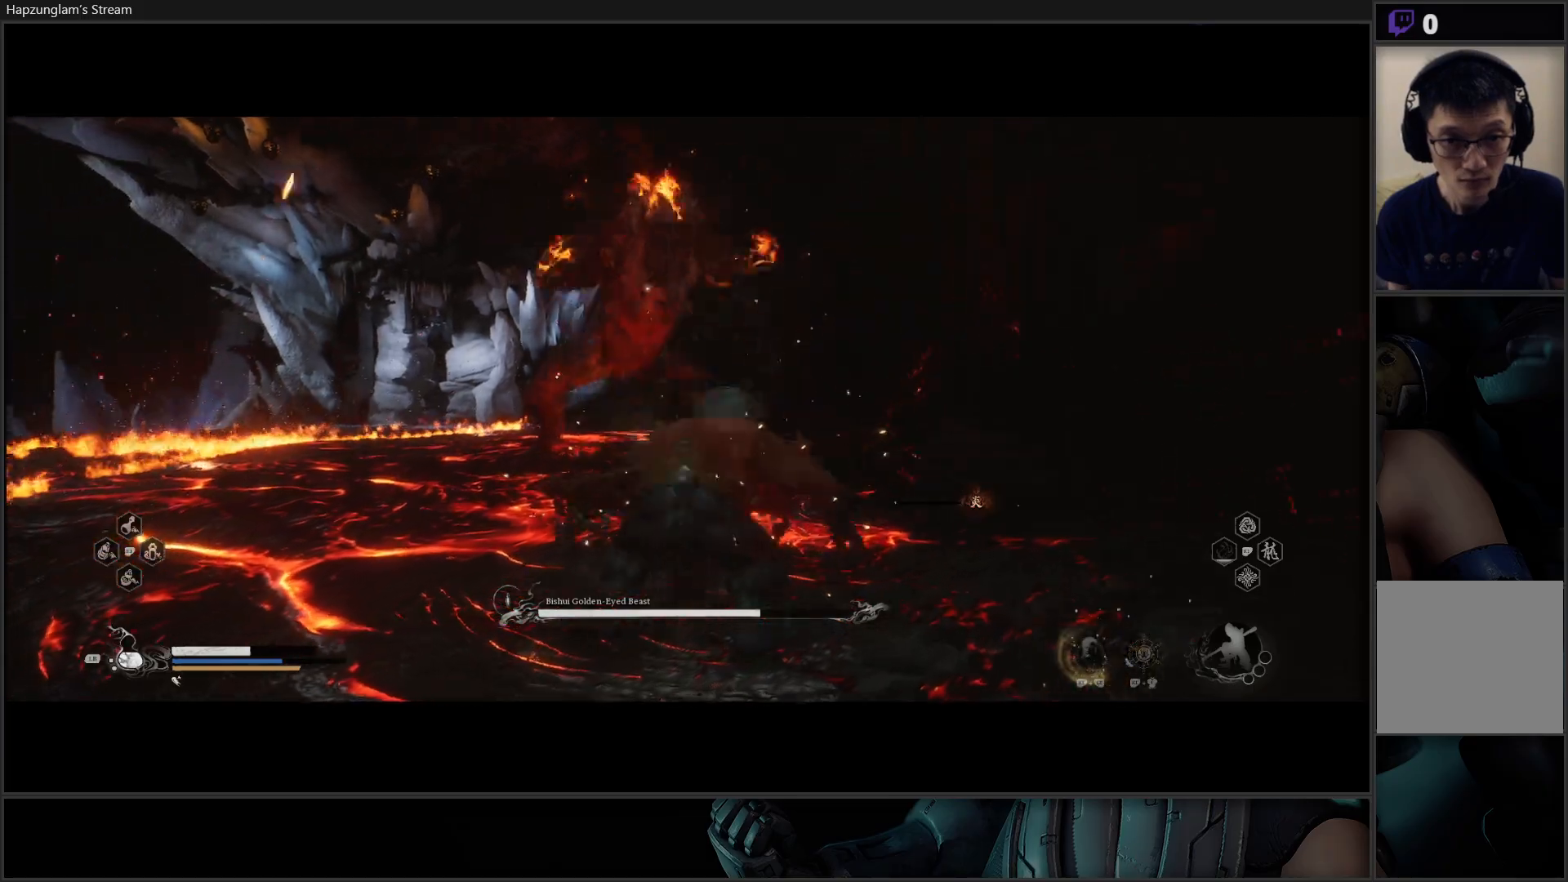
{"buttons": ["B"], "left_stick": "down-left", "right_stick": "center", "events": [[250, "left_stick", "down-left"], [434, "B", "down"]]}
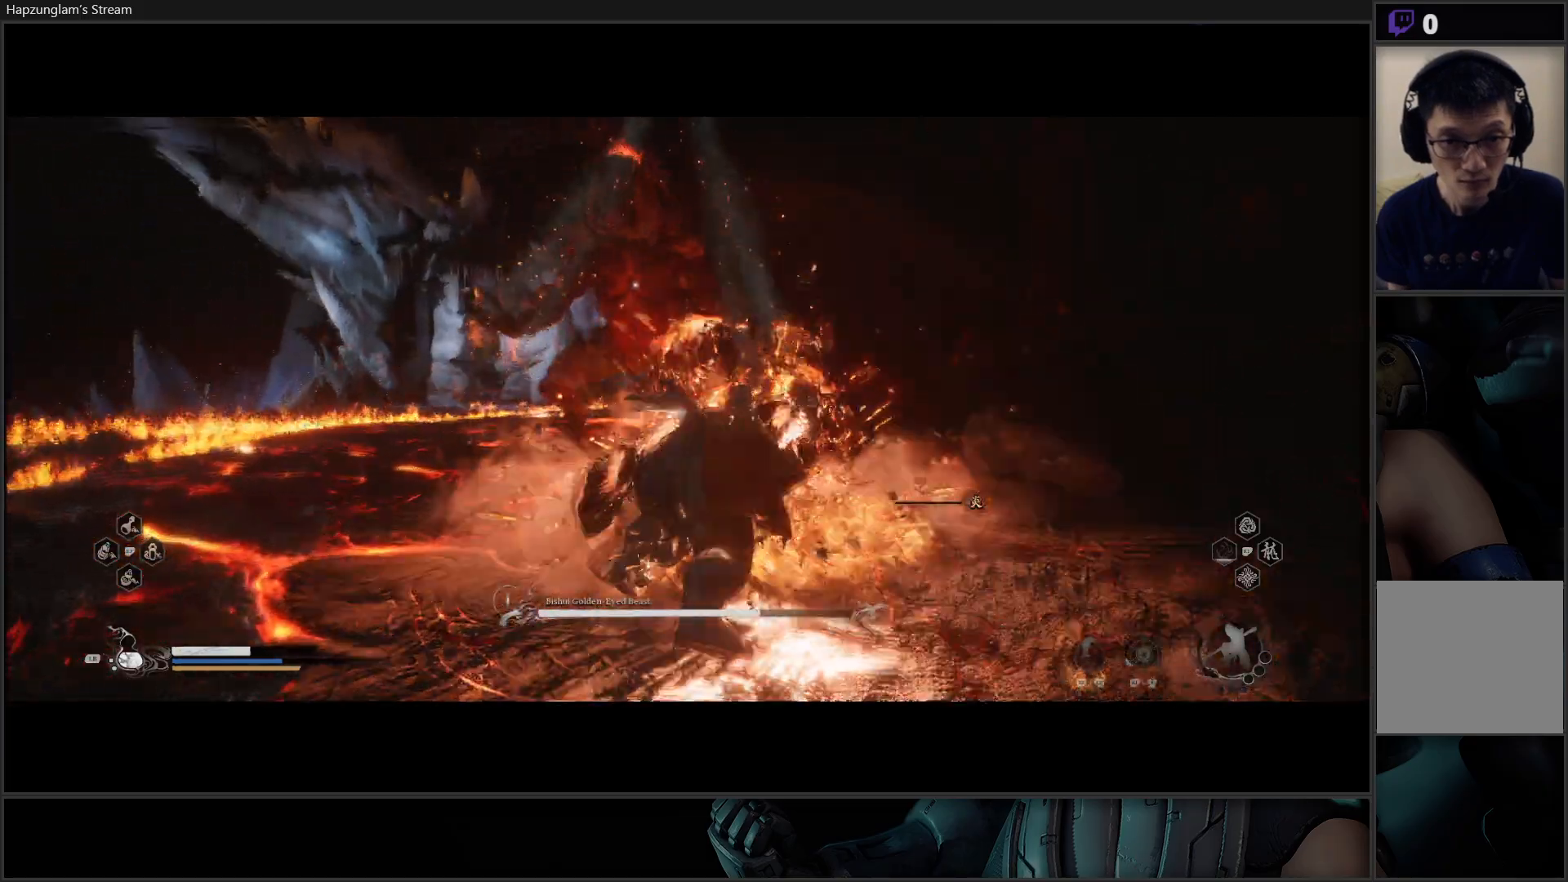
{"buttons": ["B"], "left_stick": "down-left", "right_stick": "center", "events": [[51, "B", "up"], [101, "B", "down"], [367, "B", "up"], [418, "B", "down"]]}
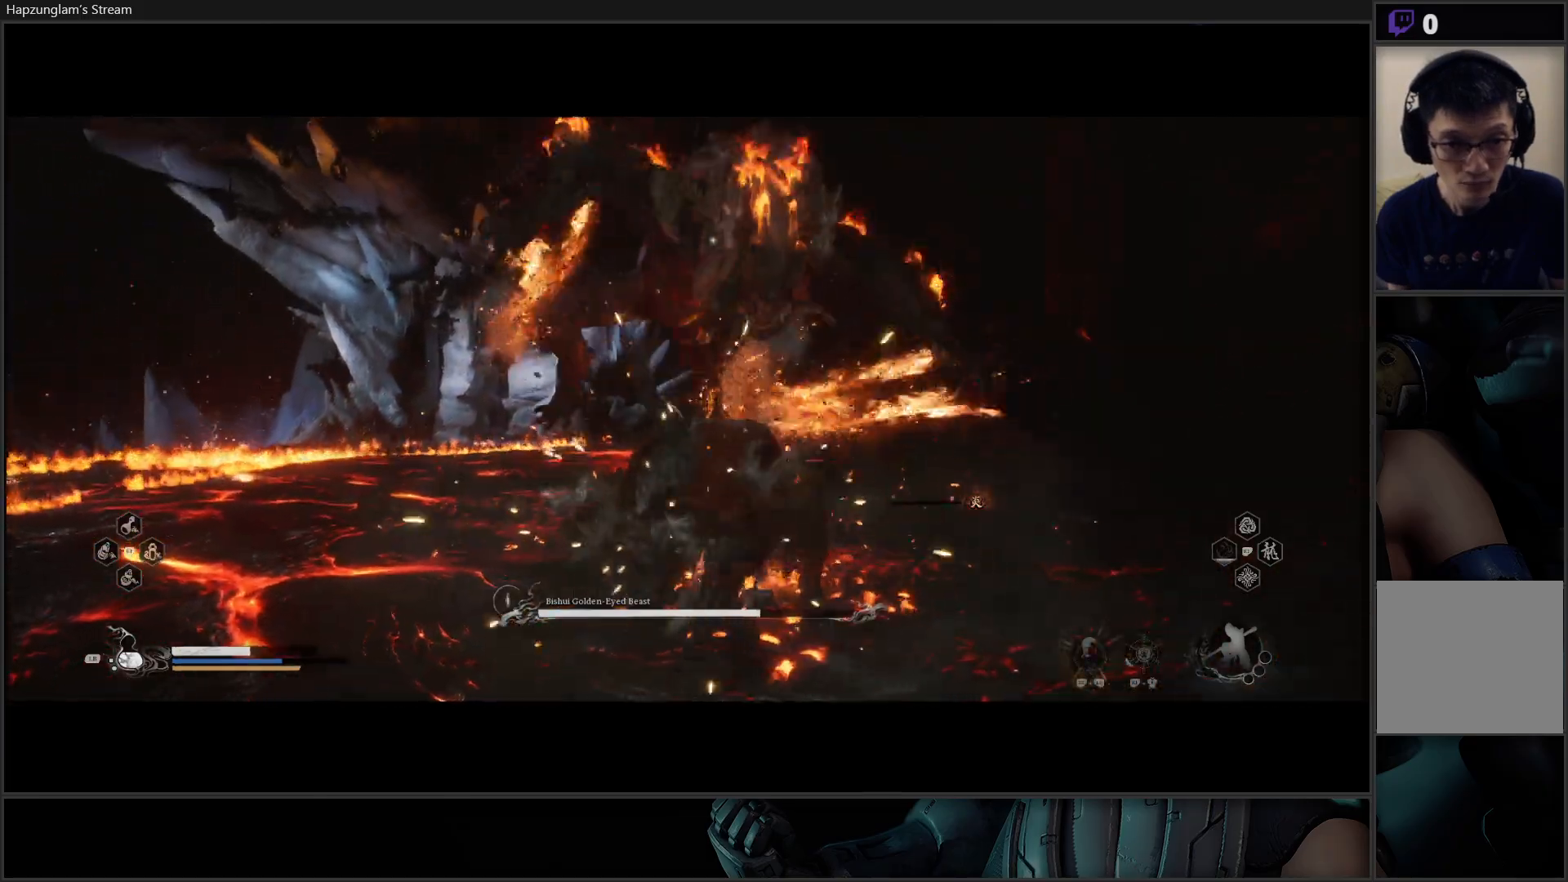
{"buttons": ["B"], "left_stick": "down-left", "right_stick": "center", "events": [[17, "B", "up"], [67, "B", "down"], [200, "B", "up"], [250, "B", "down"], [350, "B", "up"], [417, "B", "down"]]}
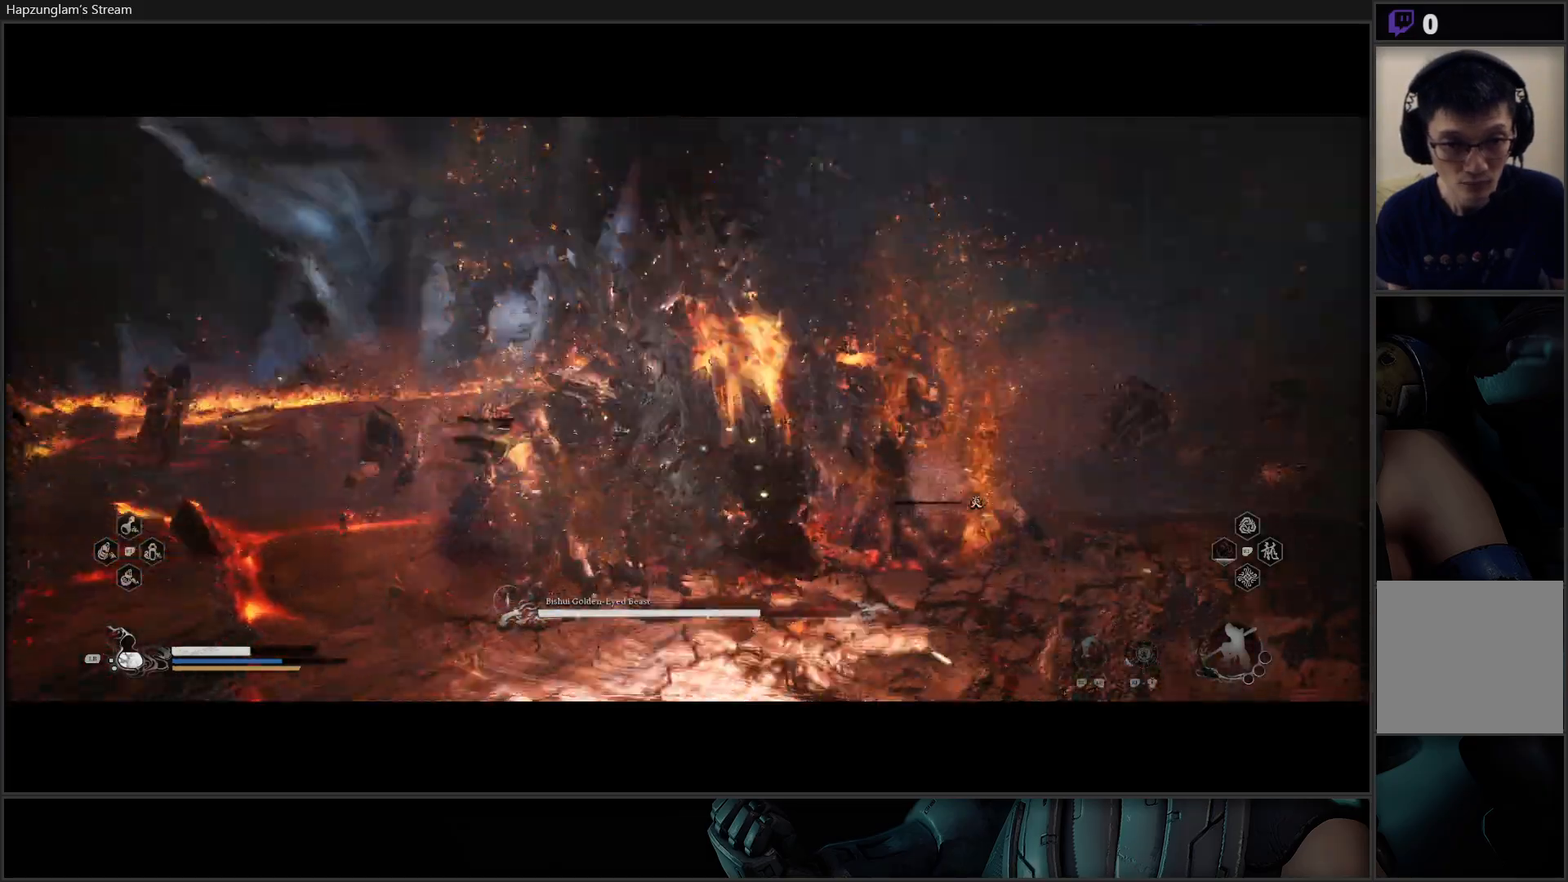
{"buttons": ["B"], "left_stick": "down-left", "right_stick": "center", "events": [[50, "B", "up"], [101, "B", "down"], [234, "B", "up"], [301, "B", "down"], [367, "B", "up"], [468, "B", "down"]]}